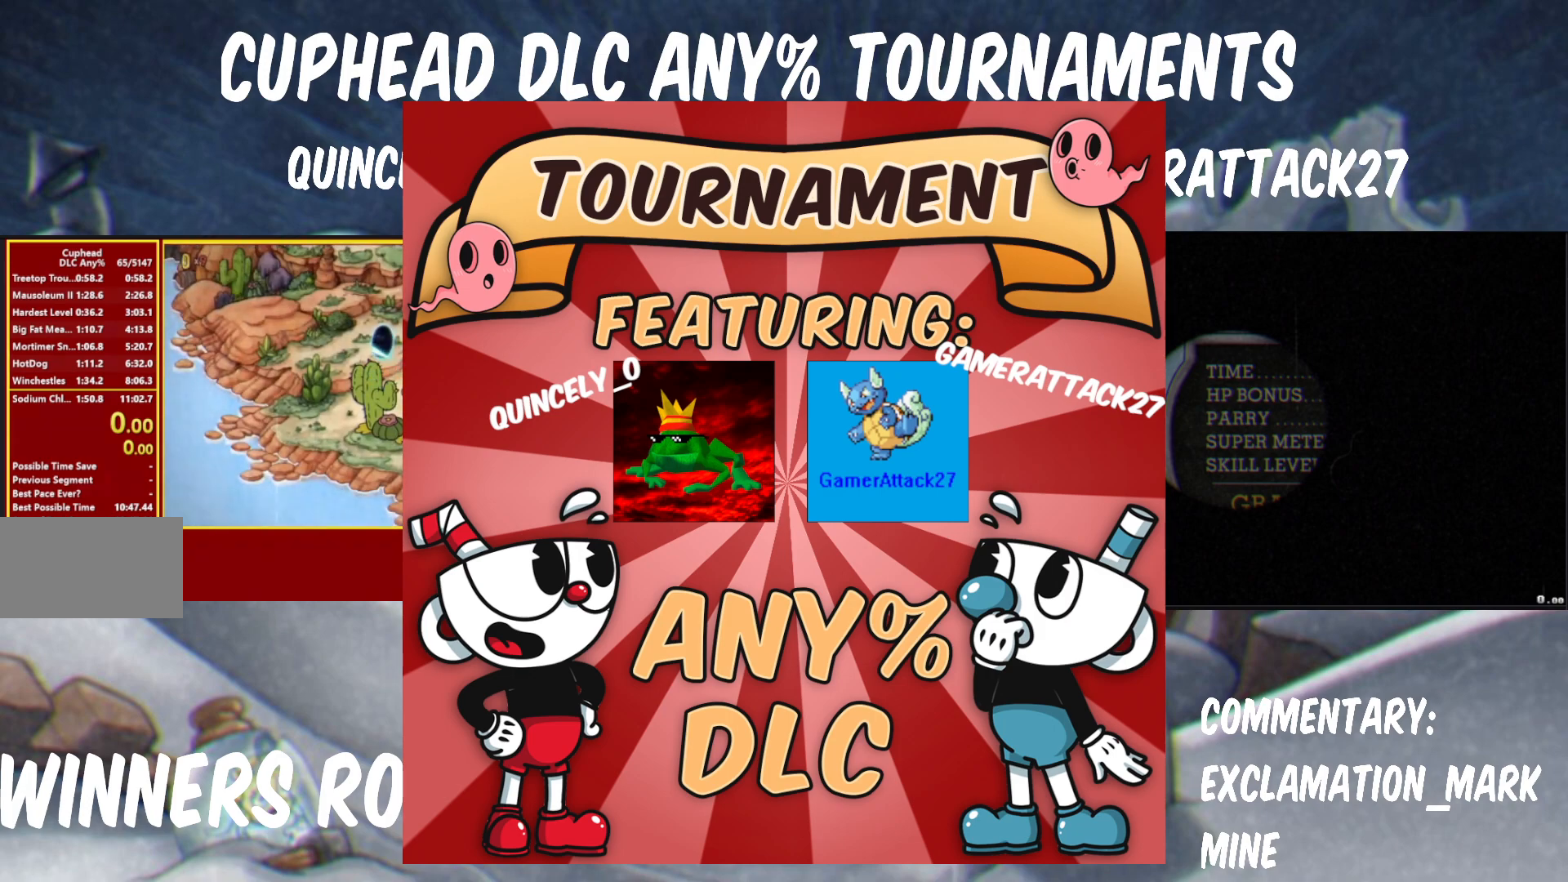
Gameplay with a controller (Nintendo layout); each line is a JSON object with the inputs held at the frame after it (dt_ms = milliseconds from this image to that frame). "events" lists button and stick changes between this image and that frame as [ms after this image, input, new state], when the widget could be followed in between. Not read: L3 R1 R3.
{"dt_ms": 500, "buttons": [], "left_stick": "down-left", "right_stick": "center", "events": [[33, "left_stick", "down"], [100, "left_stick", "down-left"]]}
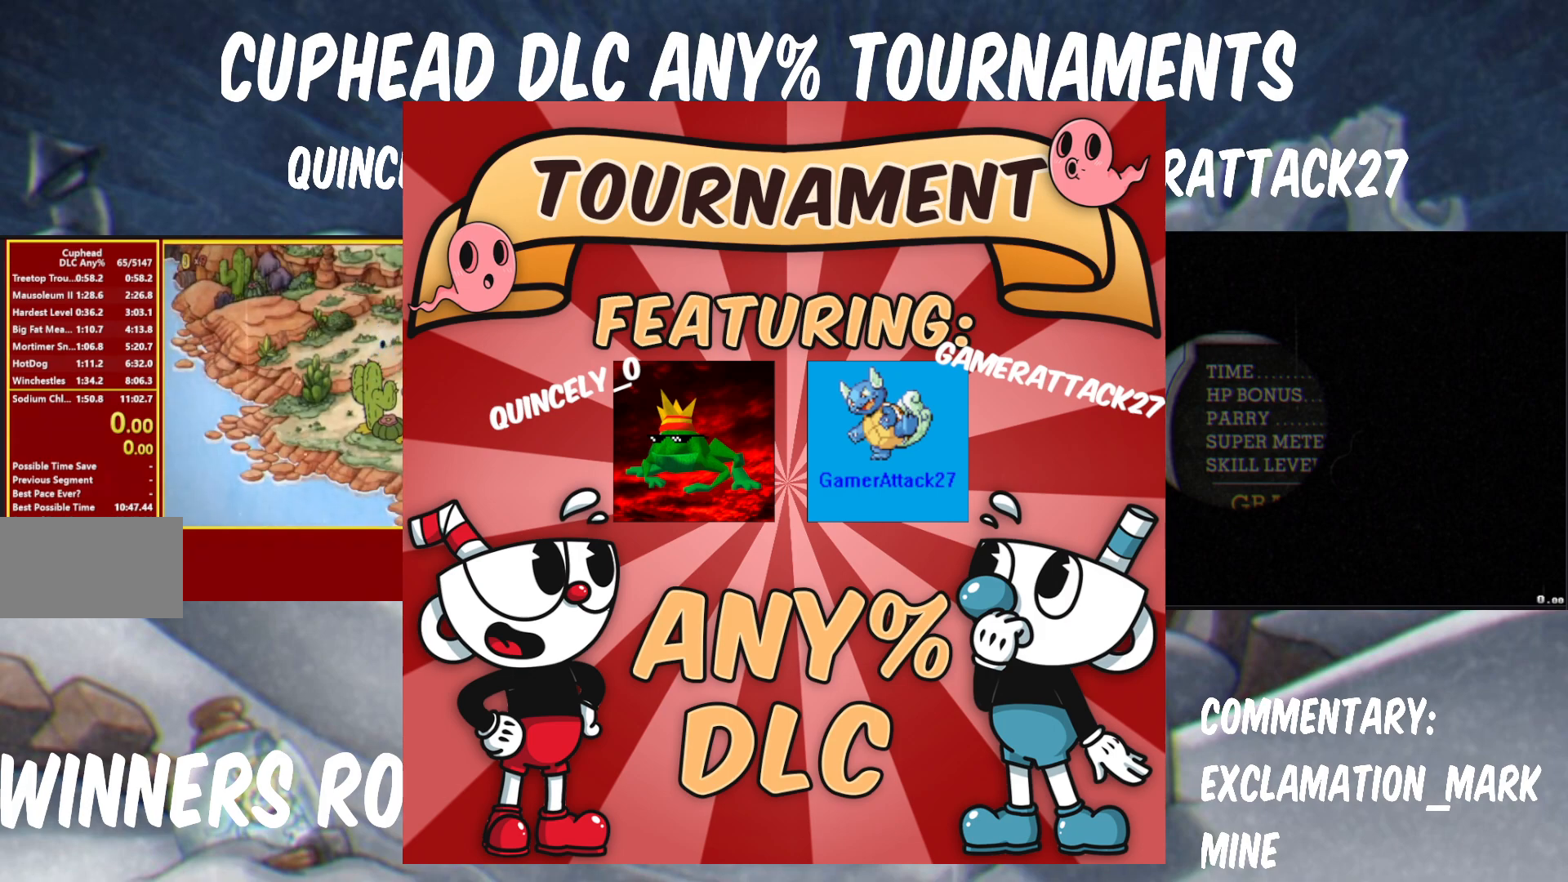
{"dt_ms": 1000, "buttons": [], "left_stick": "center", "right_stick": "center", "events": [[567, "A", "down"], [583, "left_stick", "center"], [700, "A", "up"], [833, "A", "down"], [950, "A", "up"]]}
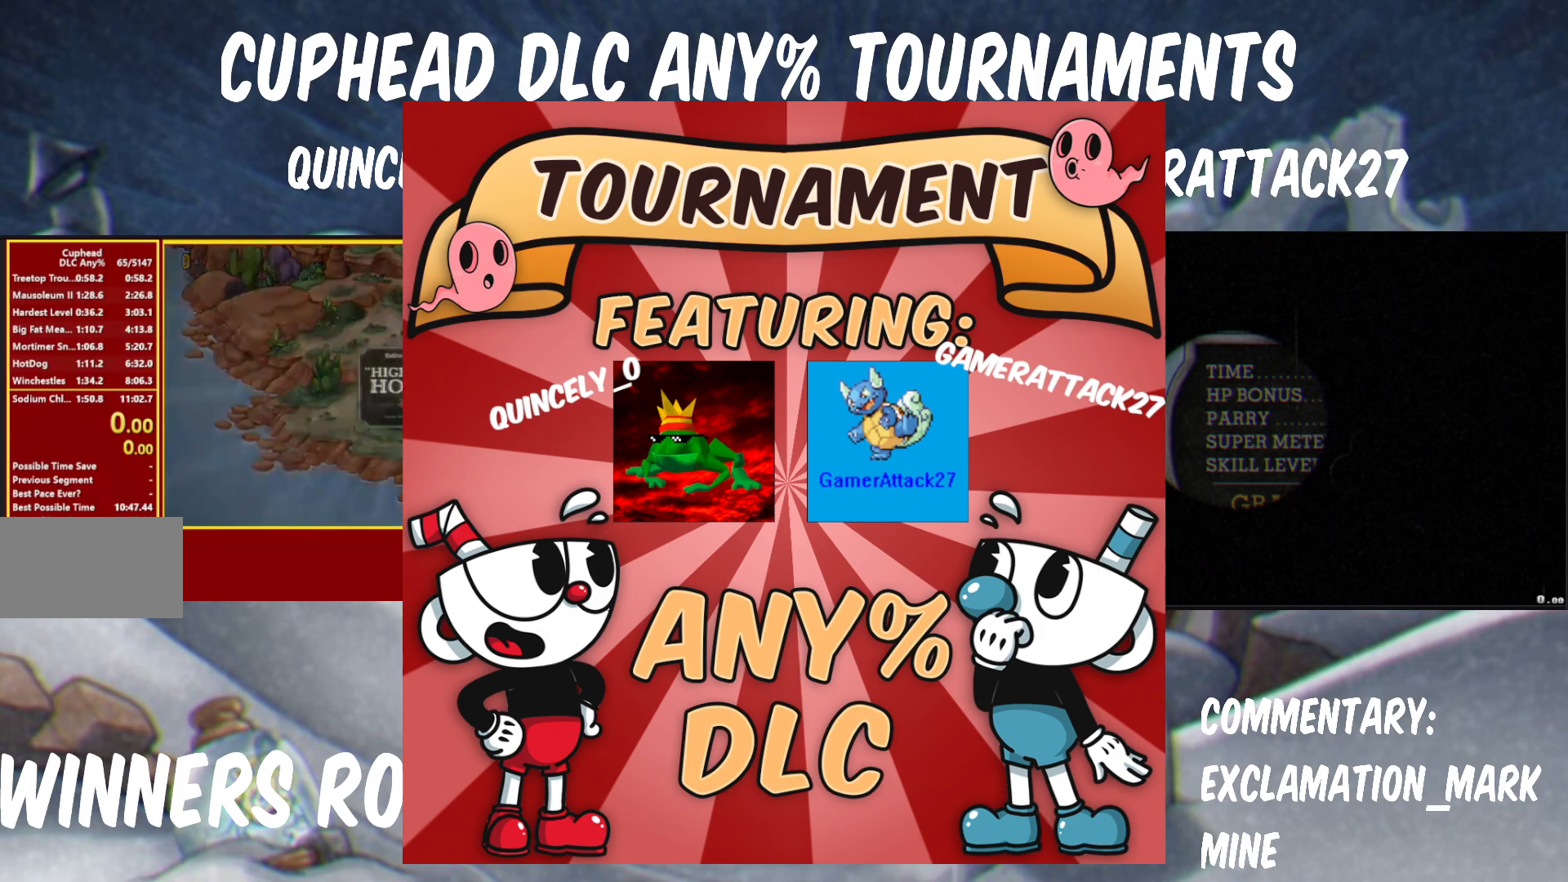
{"dt_ms": 500, "buttons": [], "left_stick": "center", "right_stick": "center", "events": [[83, "A", "down"], [167, "A", "up"]]}
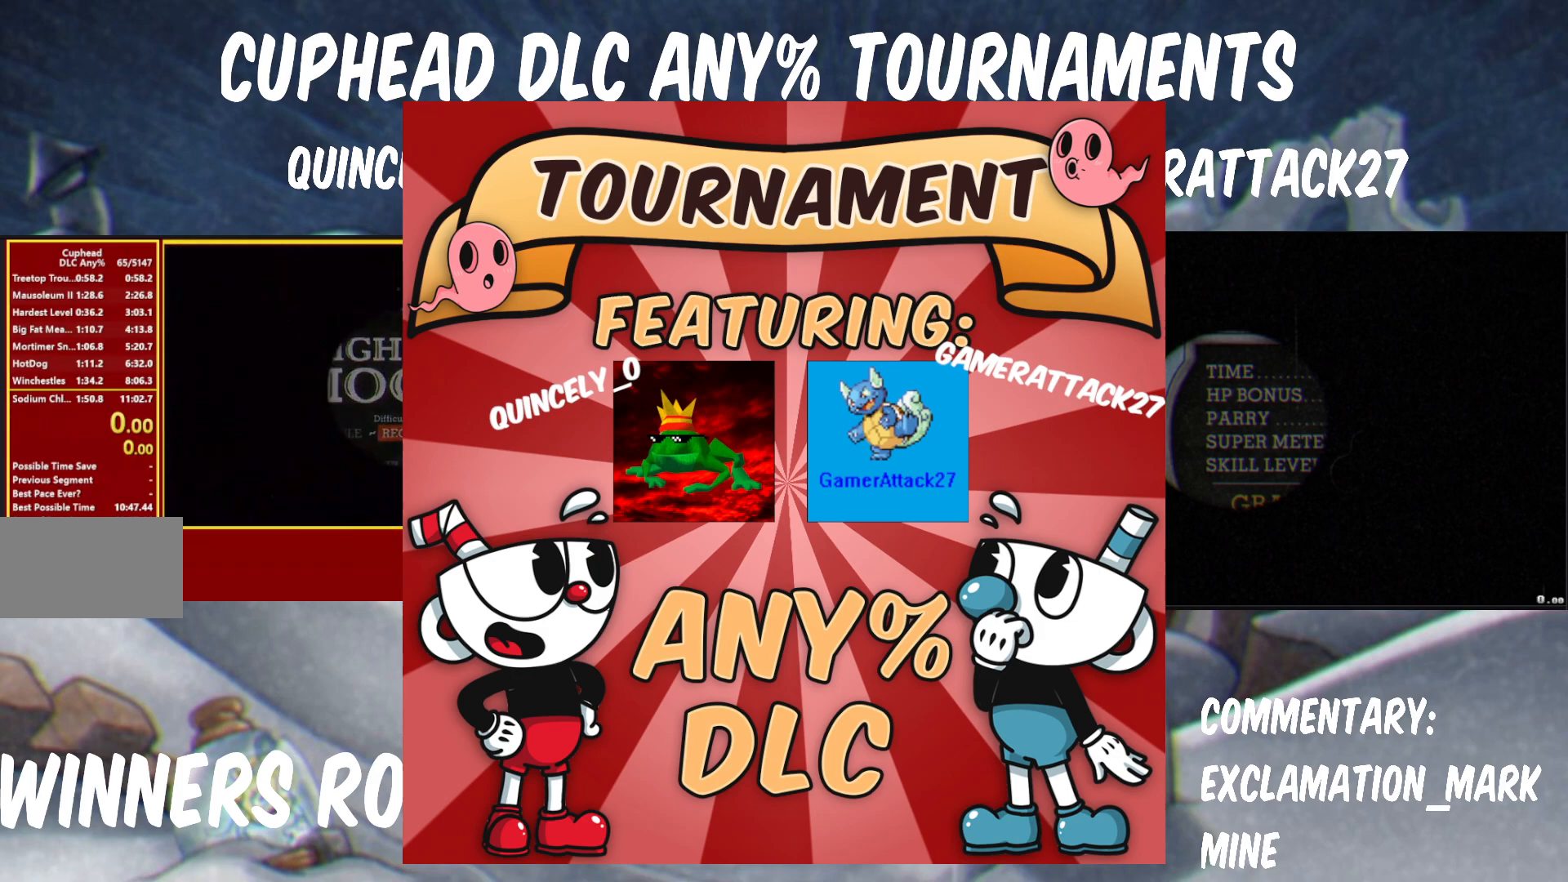
{"dt_ms": 500, "buttons": [], "left_stick": "center", "right_stick": "center", "events": []}
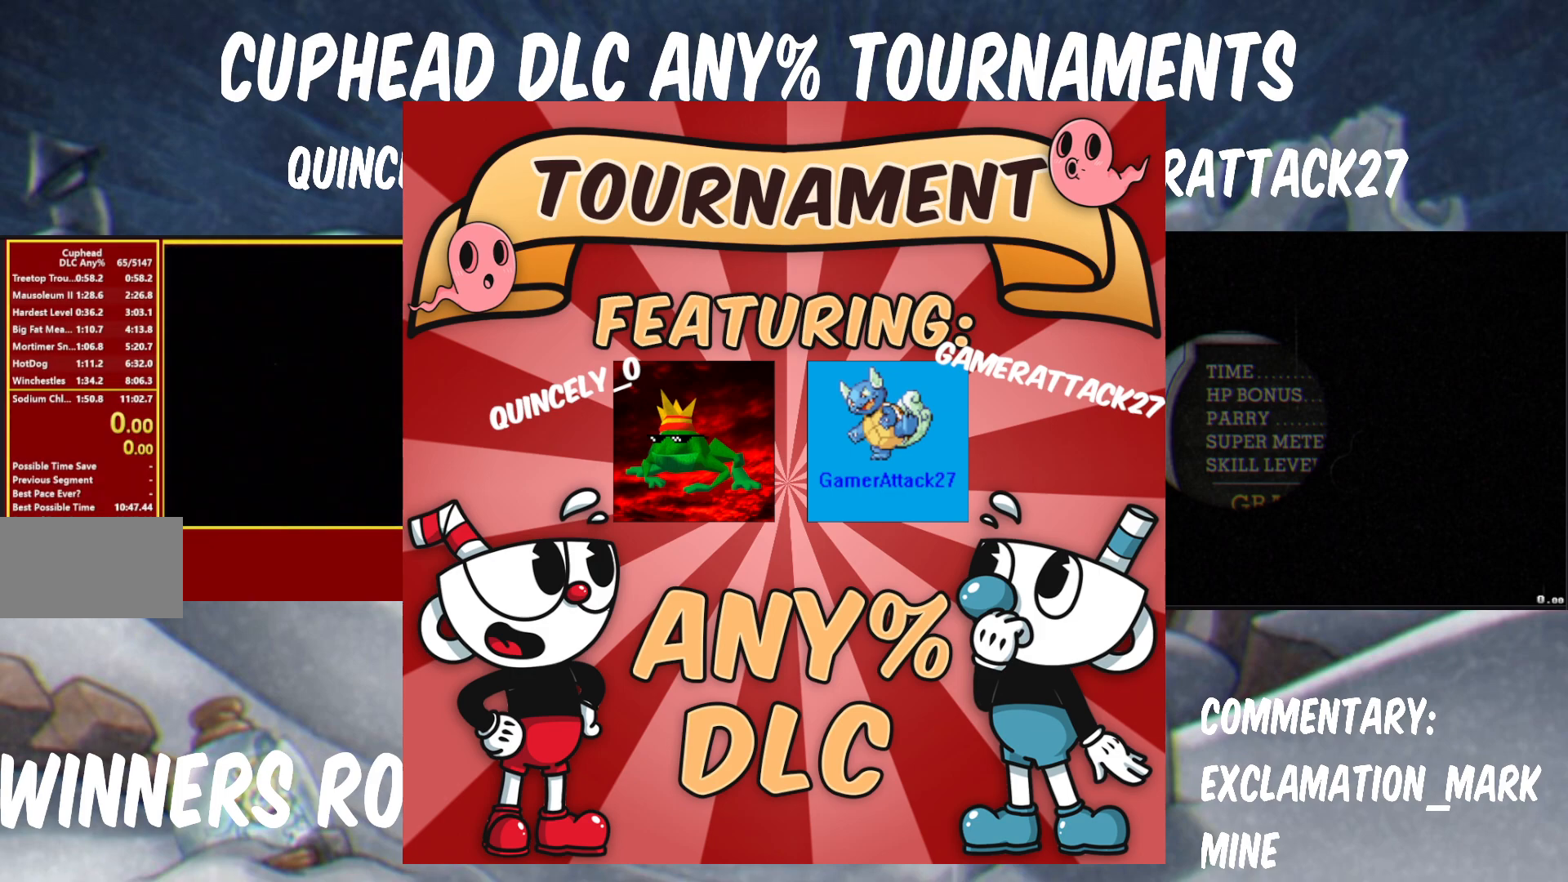
{"dt_ms": 500, "buttons": [], "left_stick": "center", "right_stick": "center", "events": []}
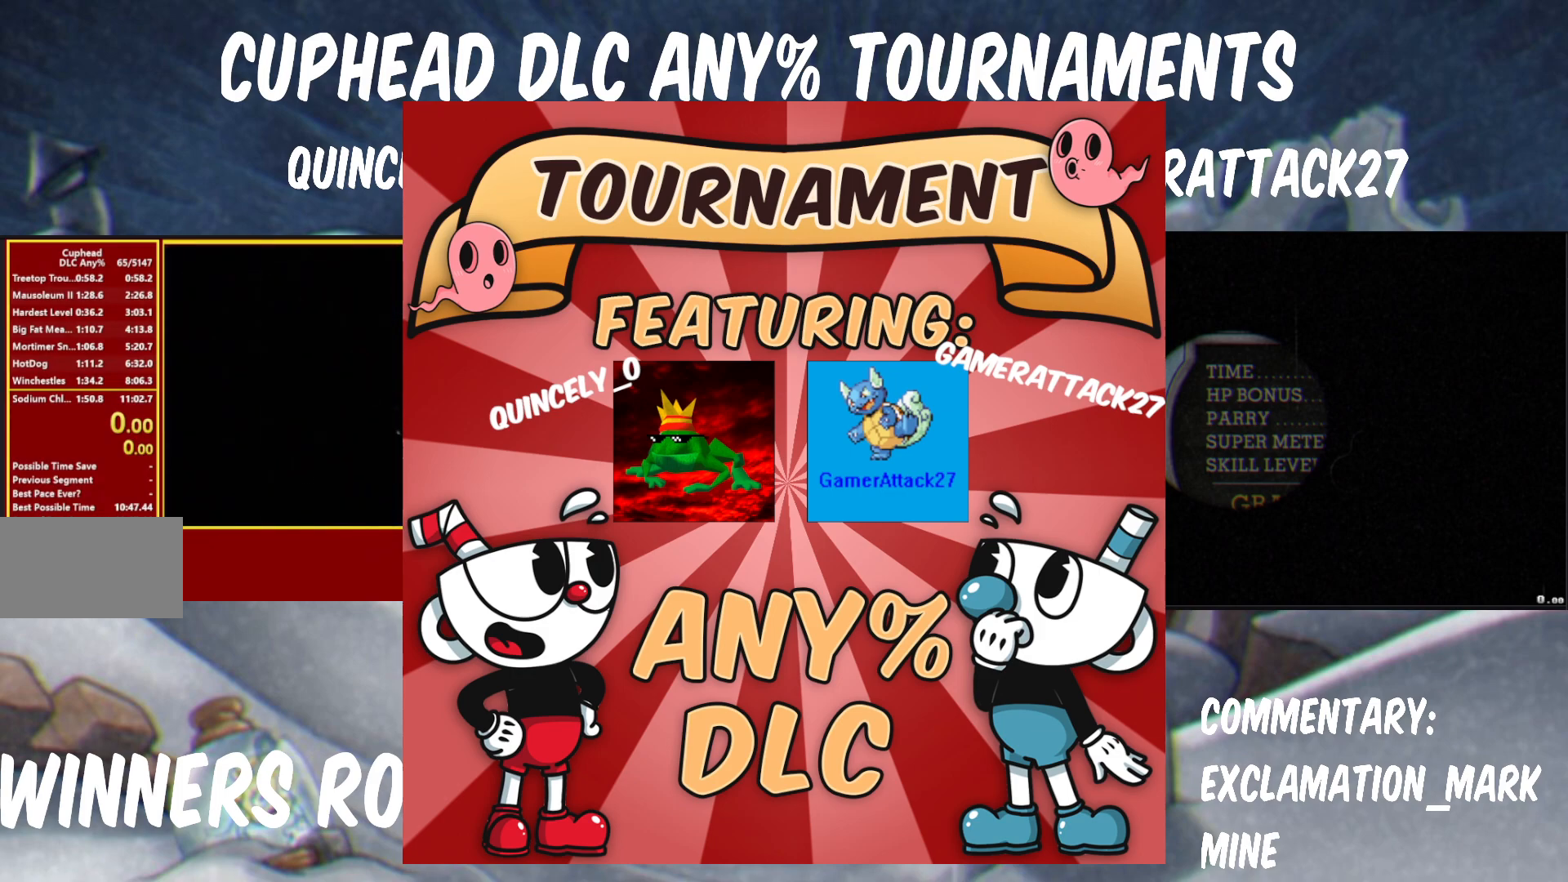
{"dt_ms": 500, "buttons": [], "left_stick": "center", "right_stick": "center", "events": []}
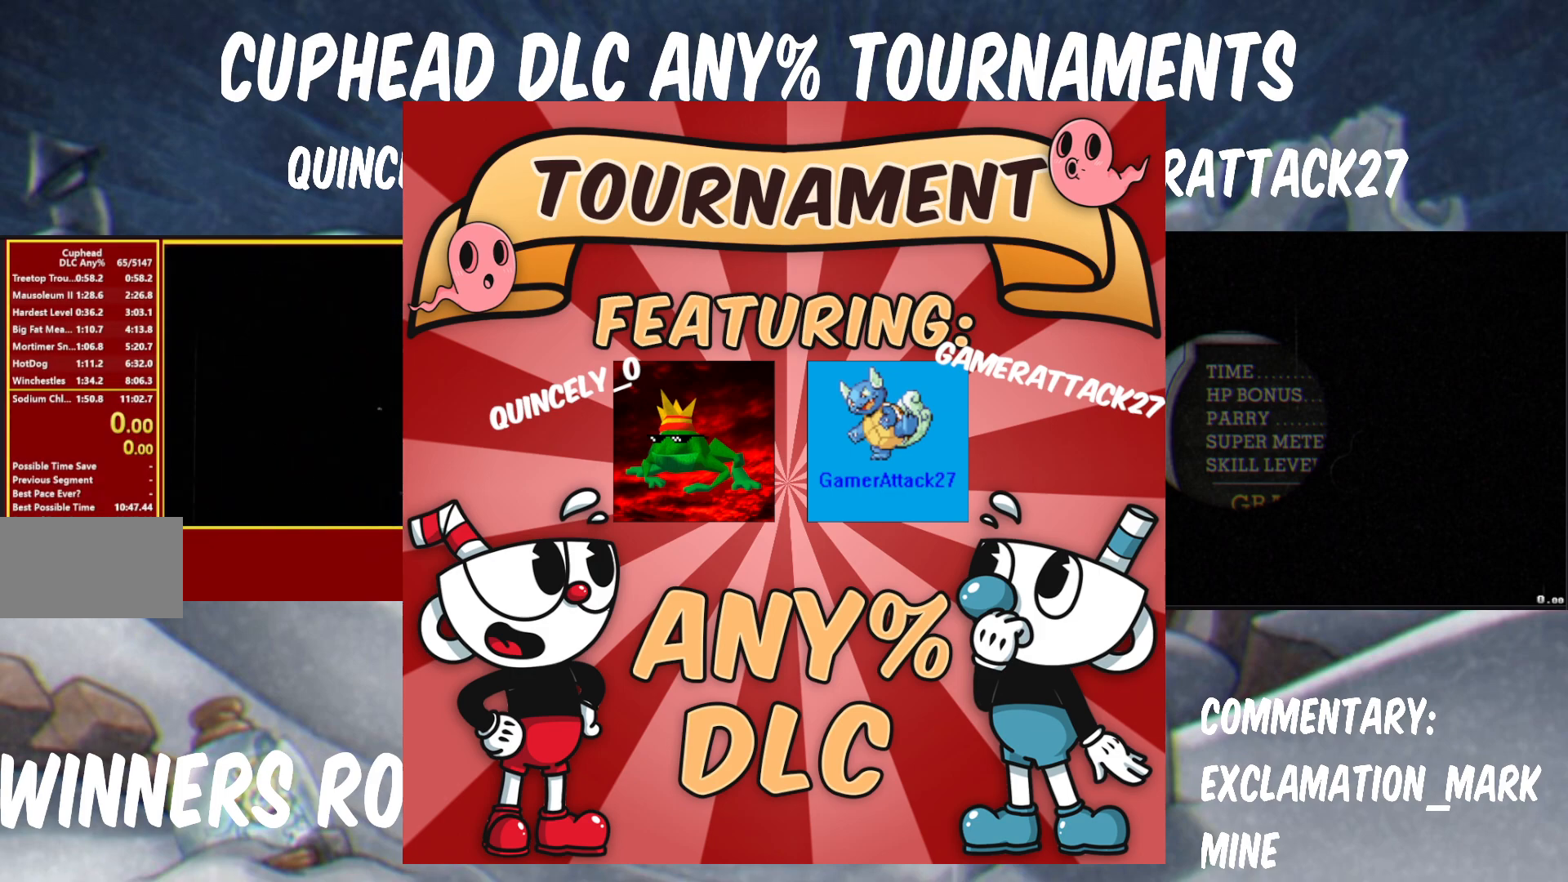
{"dt_ms": 500, "buttons": [], "left_stick": "center", "right_stick": "center", "events": []}
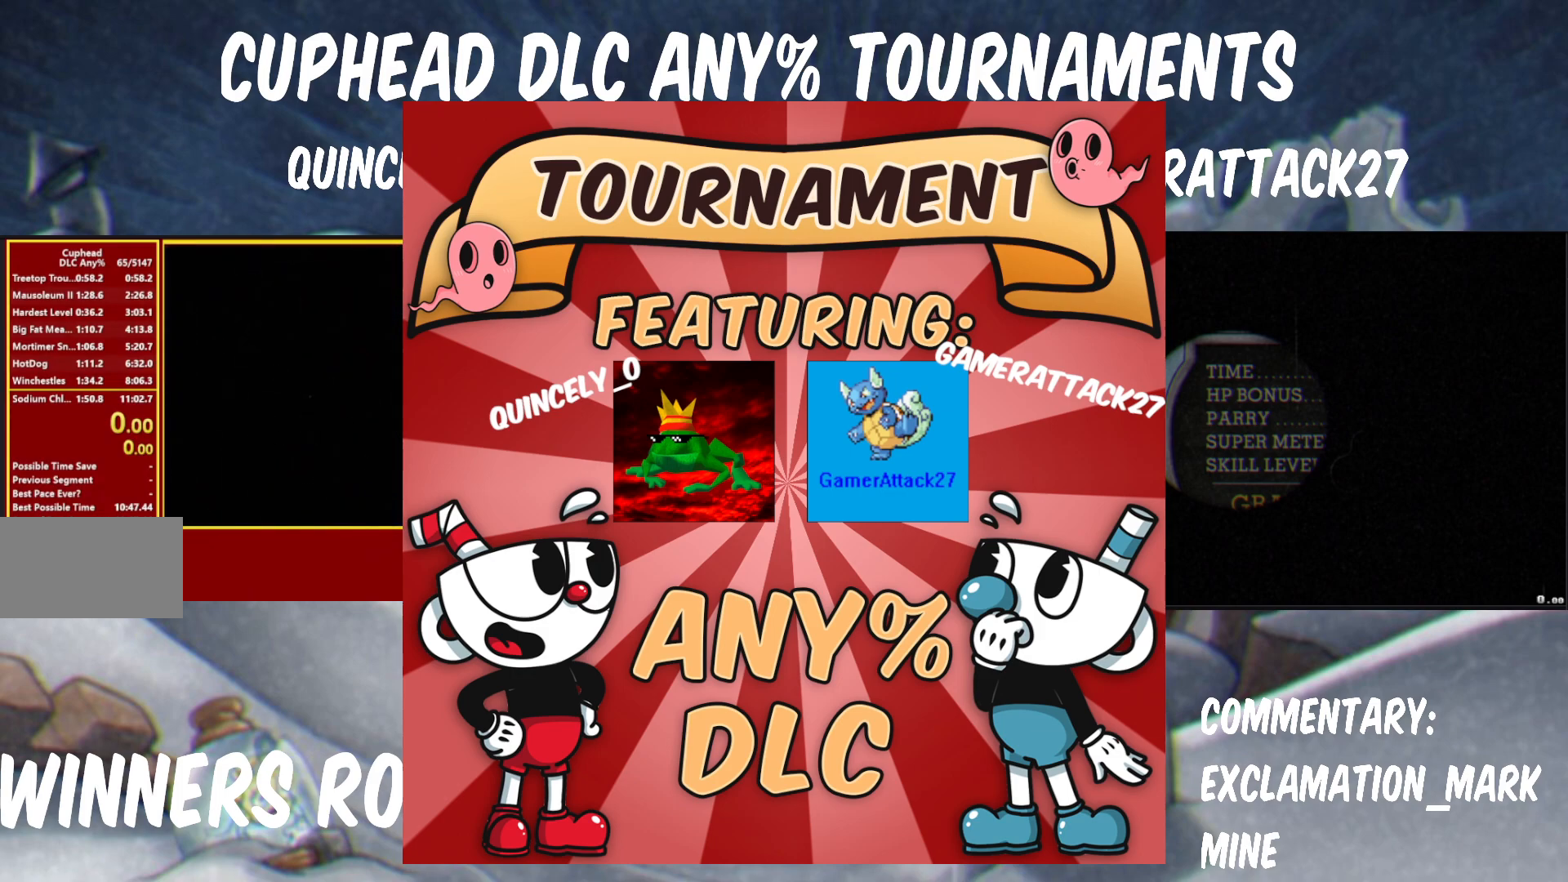
{"dt_ms": 500, "buttons": ["Y"], "left_stick": "up-right", "right_stick": "center", "events": [[17, "left_stick", "up-right"], [83, "Y", "down"]]}
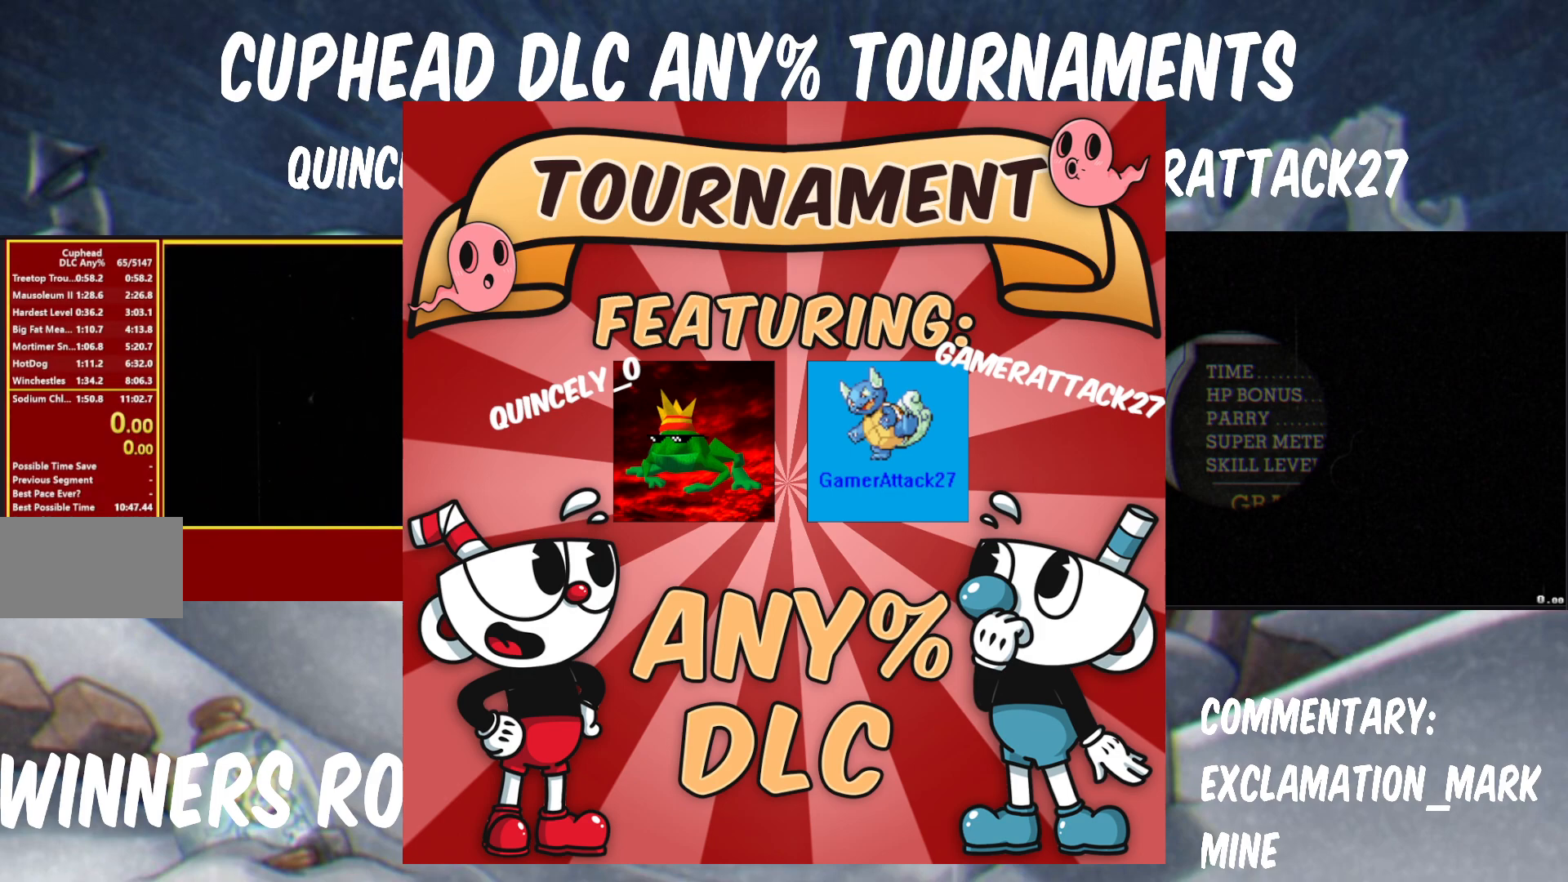
{"dt_ms": 500, "buttons": ["Y"], "left_stick": "up-right", "right_stick": "center", "events": []}
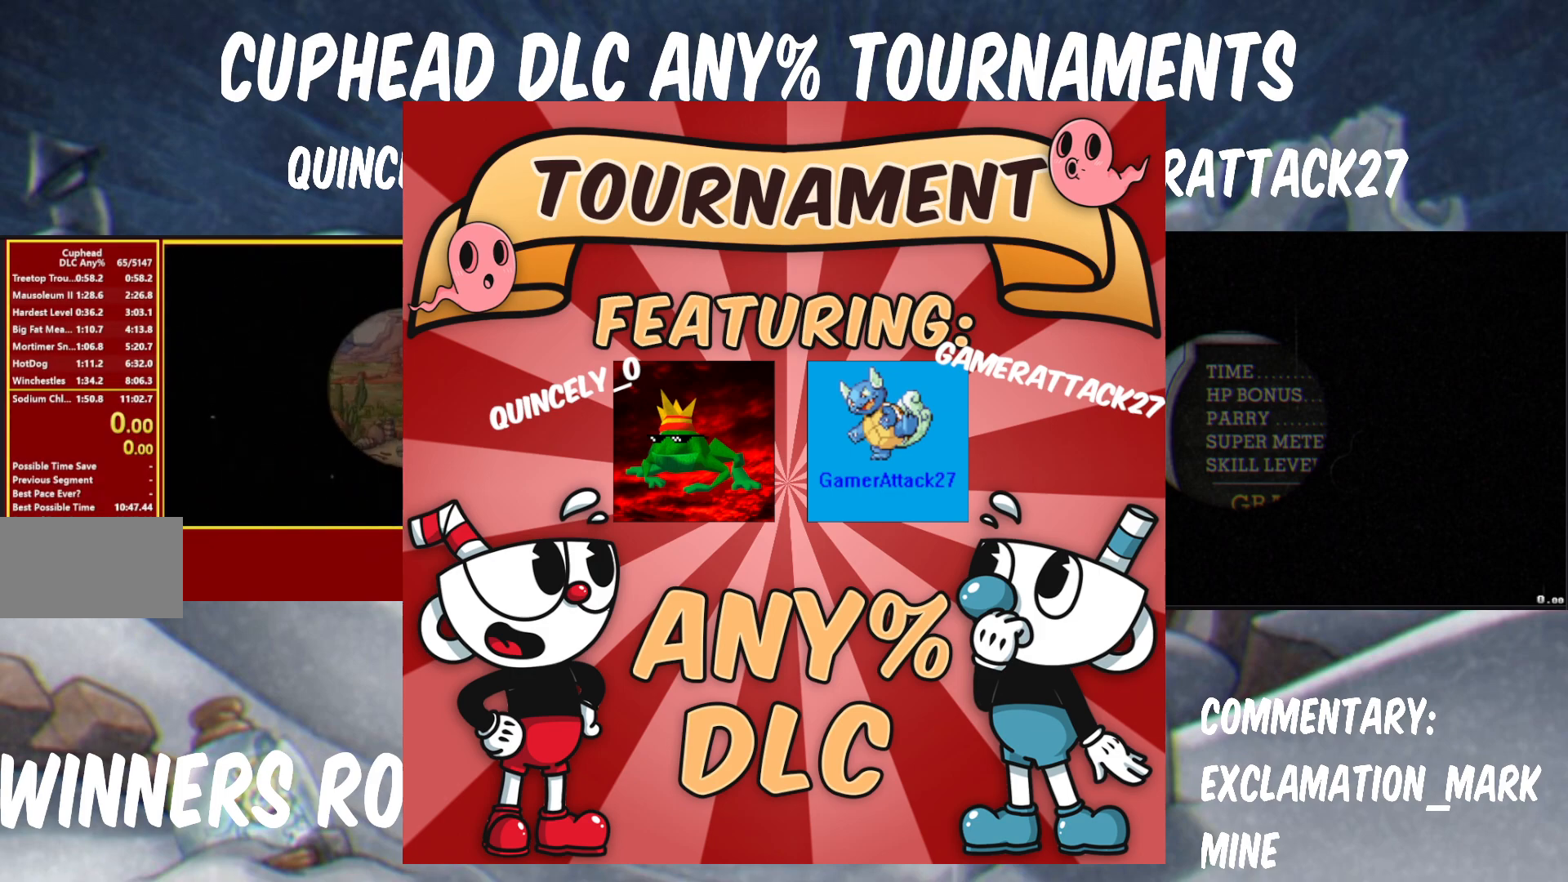
{"dt_ms": 500, "buttons": ["Y"], "left_stick": "up-right", "right_stick": "center", "events": []}
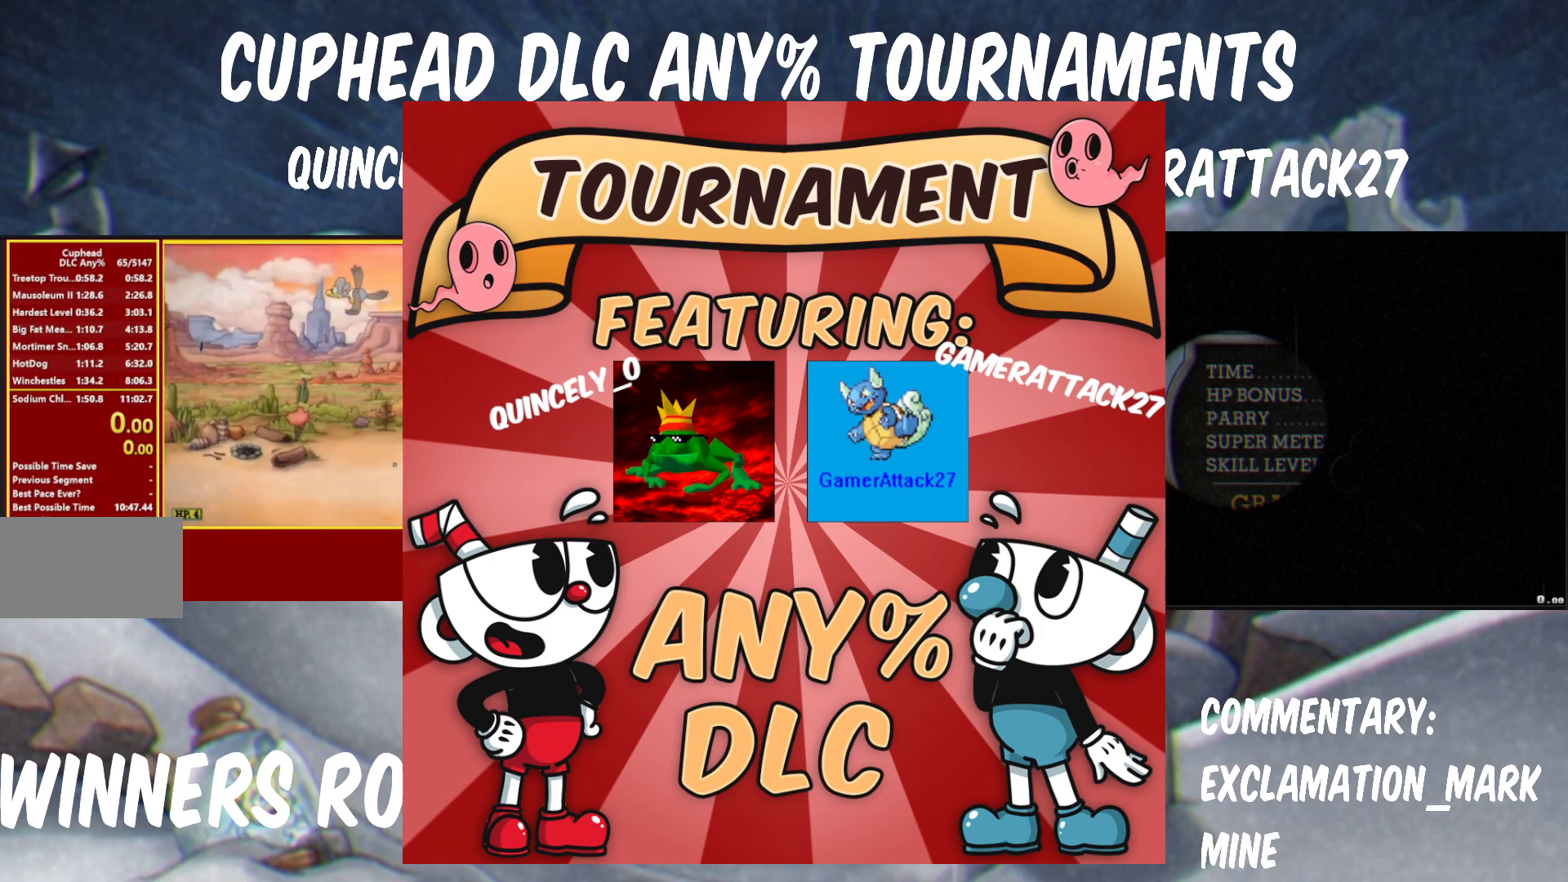
{"dt_ms": 500, "buttons": ["Y"], "left_stick": "up-right", "right_stick": "center", "events": []}
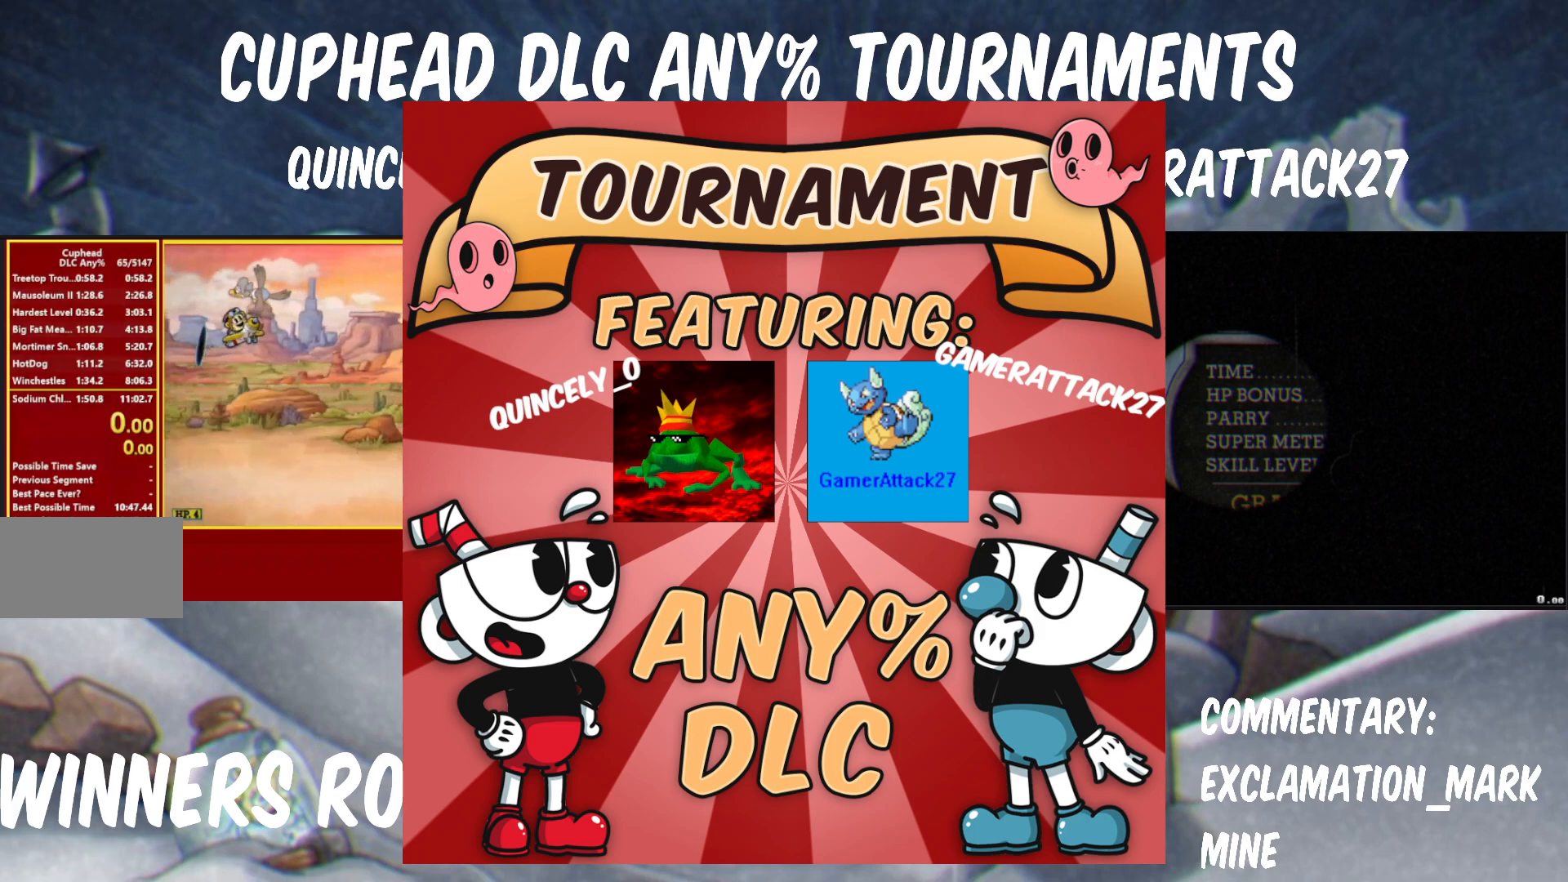
{"dt_ms": 500, "buttons": ["Y"], "left_stick": "up-right", "right_stick": "center", "events": []}
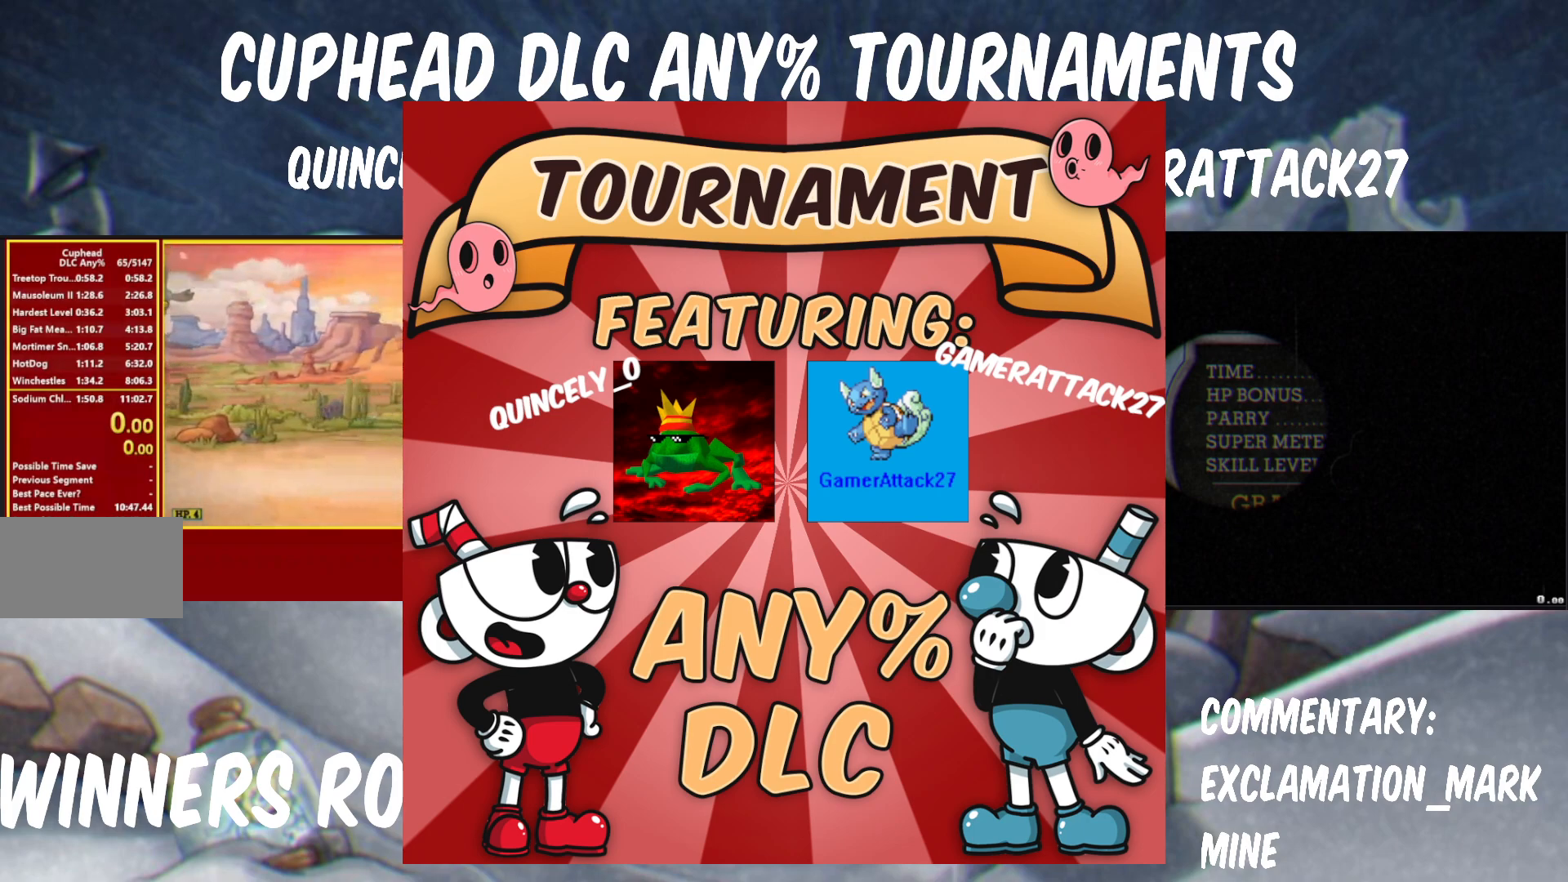
{"dt_ms": 500, "buttons": ["Y"], "left_stick": "up-right", "right_stick": "center", "events": []}
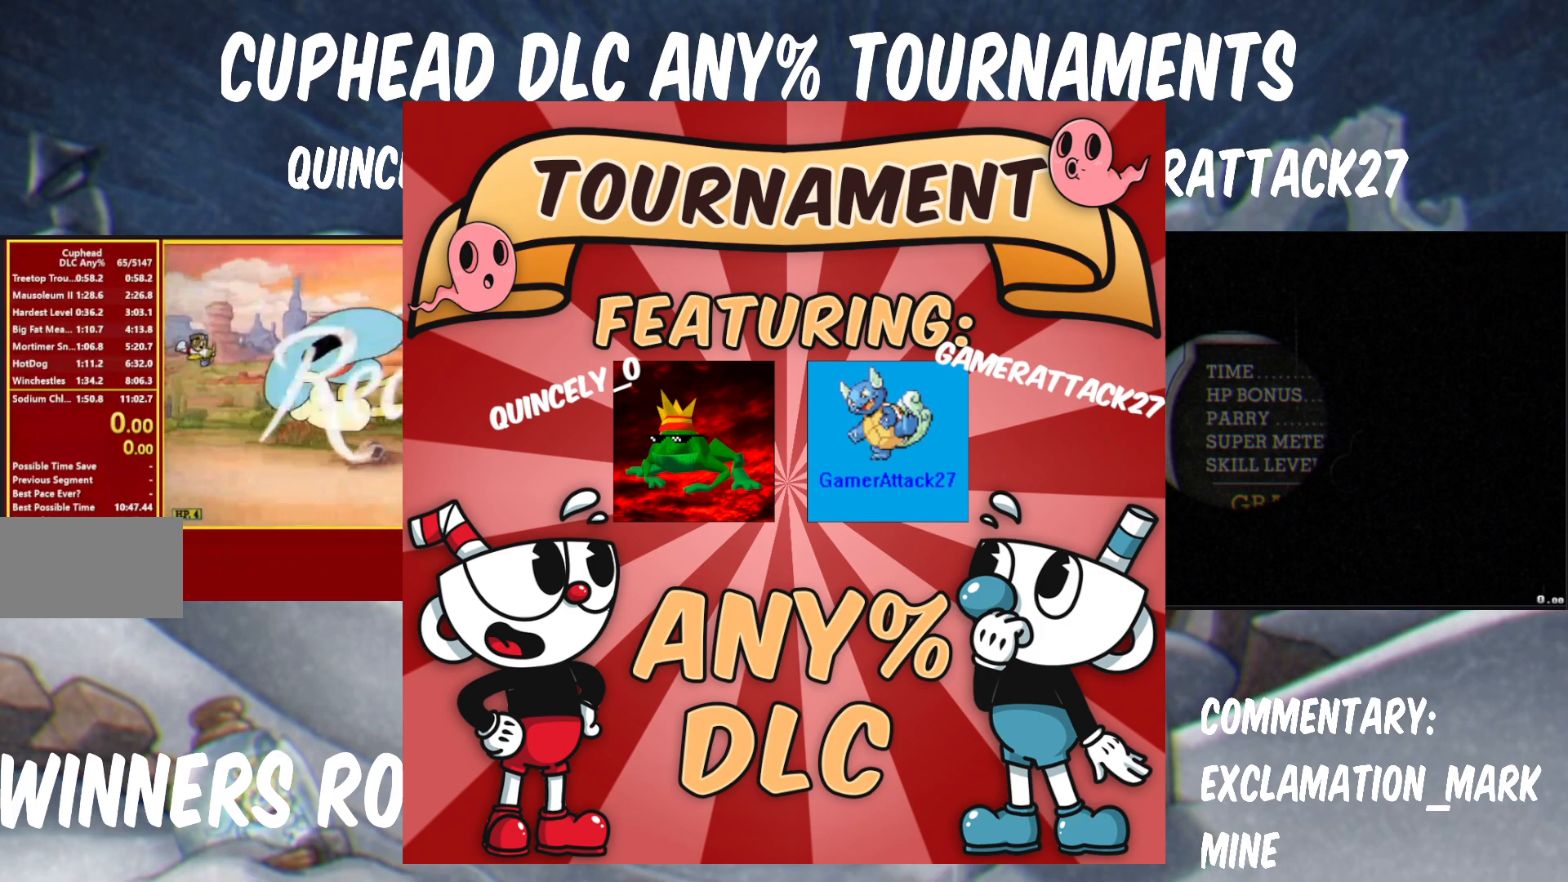
{"dt_ms": 500, "buttons": ["Y"], "left_stick": "up-right", "right_stick": "center", "events": []}
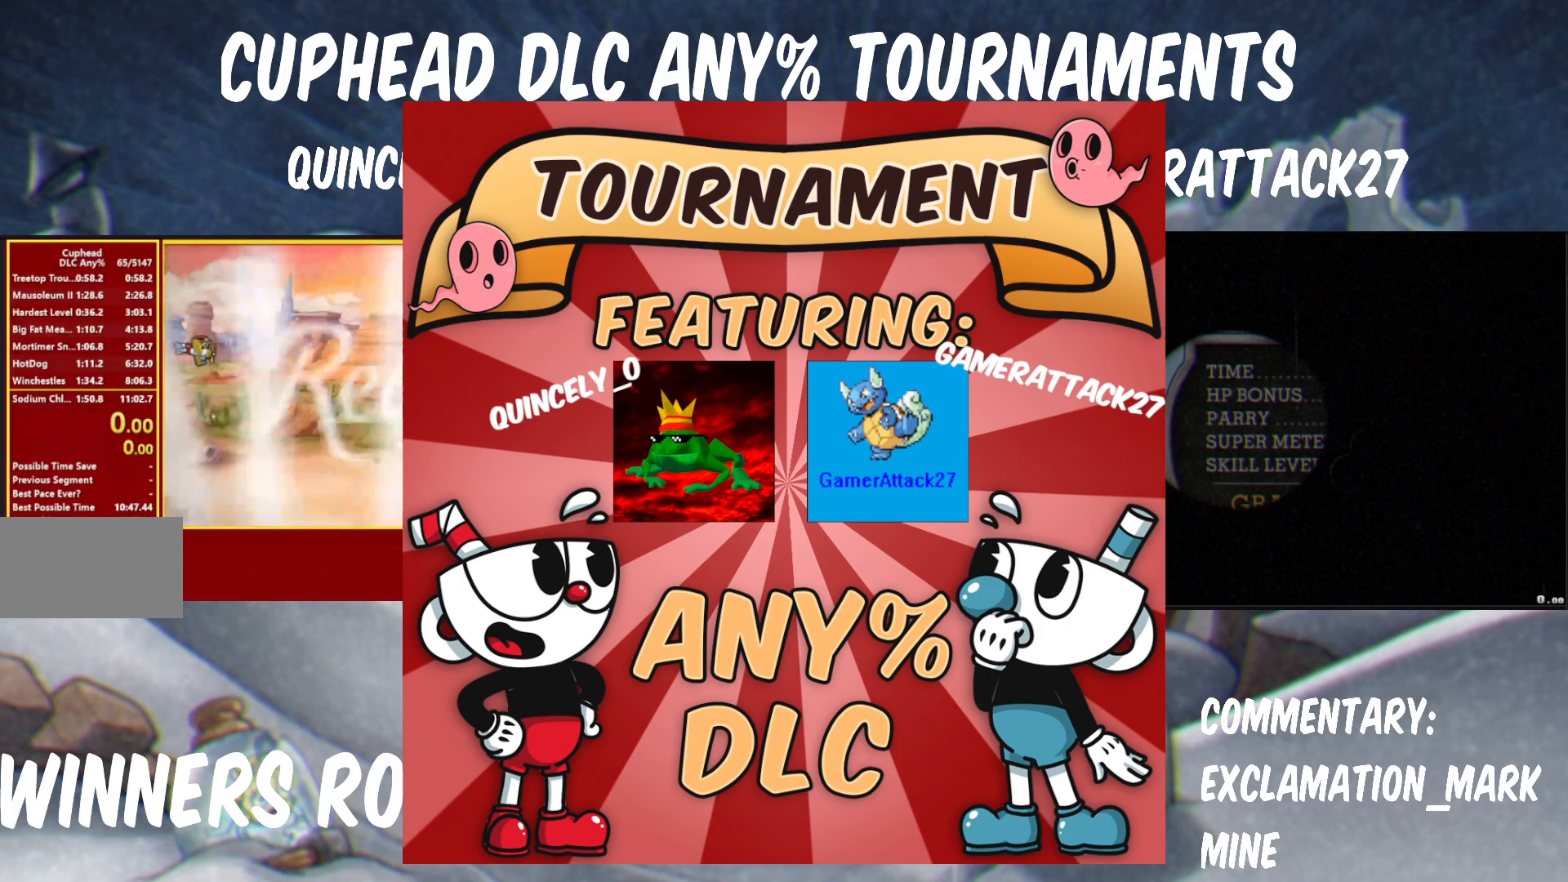
{"dt_ms": 500, "buttons": ["Y"], "left_stick": "right", "right_stick": "center", "events": [[167, "left_stick", "right"]]}
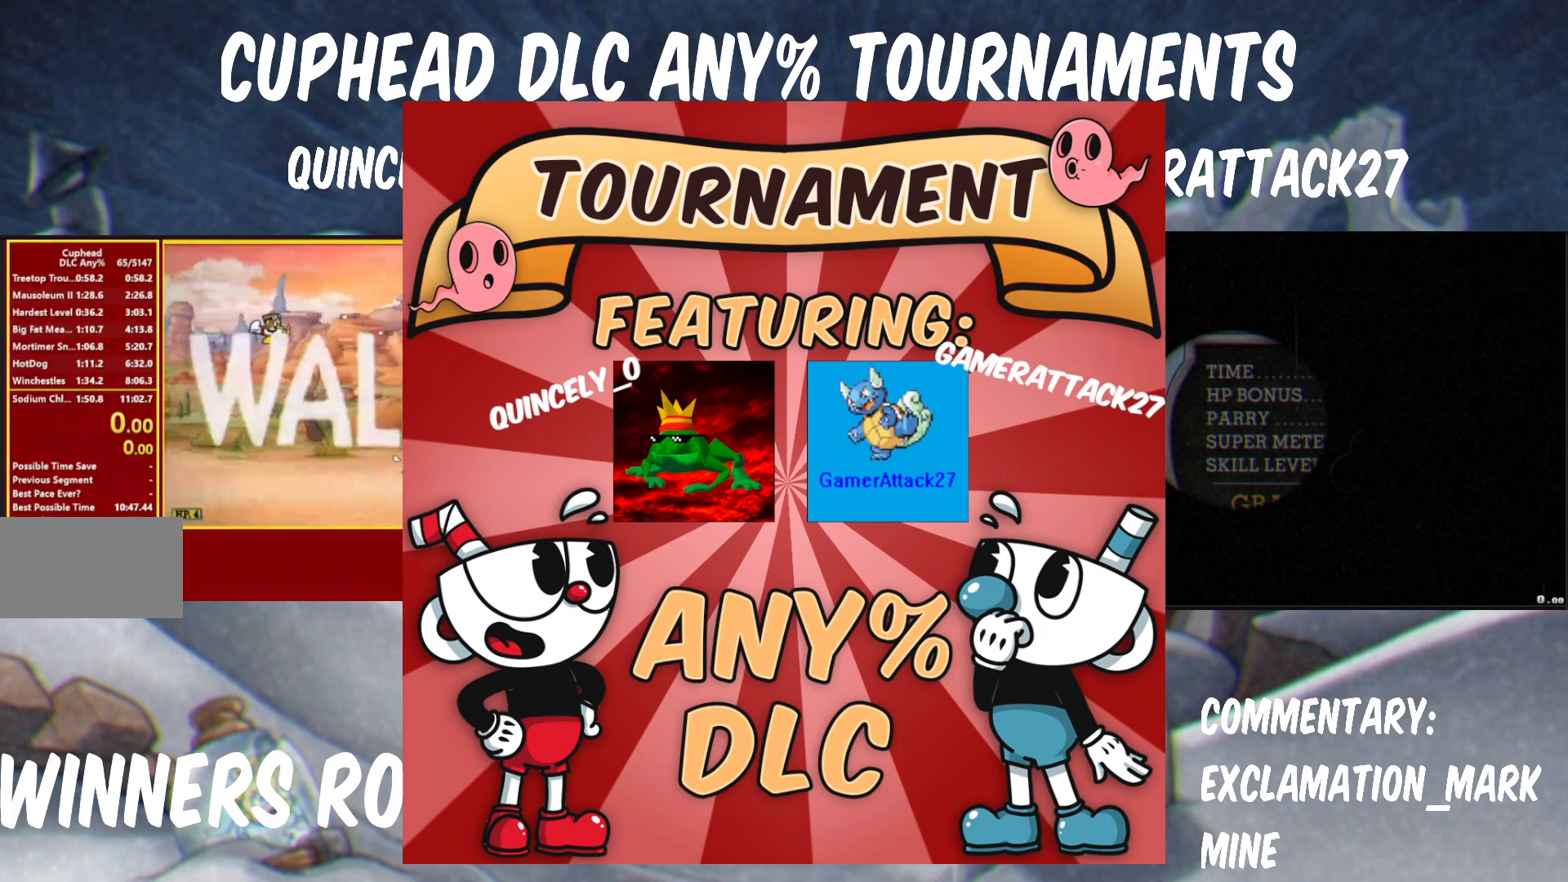
{"dt_ms": 500, "buttons": ["Y"], "left_stick": "right", "right_stick": "center", "events": []}
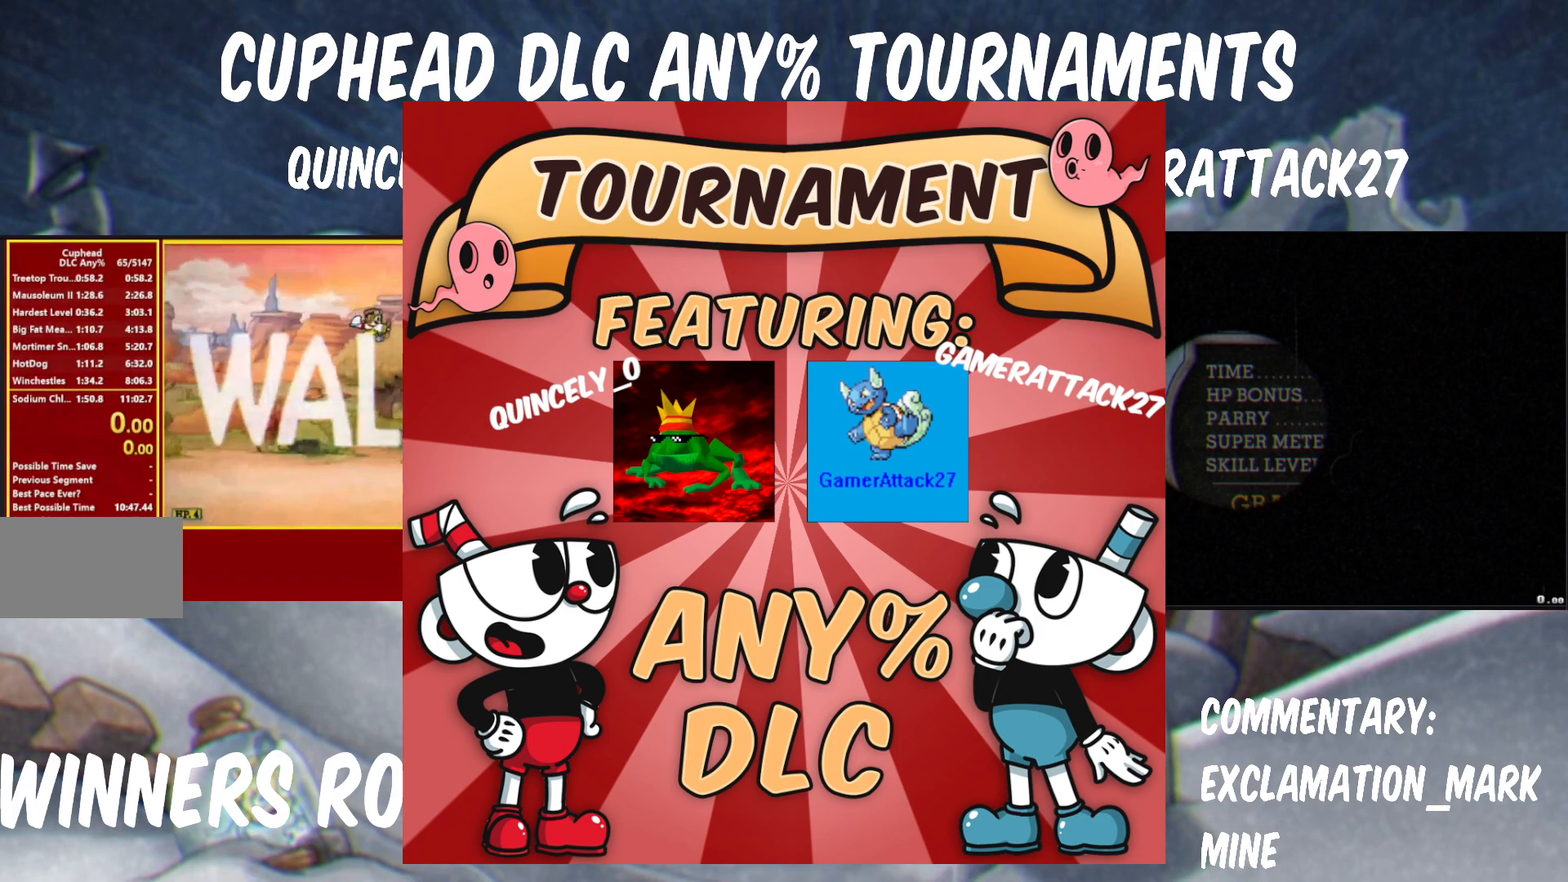
{"dt_ms": 500, "buttons": ["Y"], "left_stick": "center", "right_stick": "center", "events": [[183, "left_stick", "center"]]}
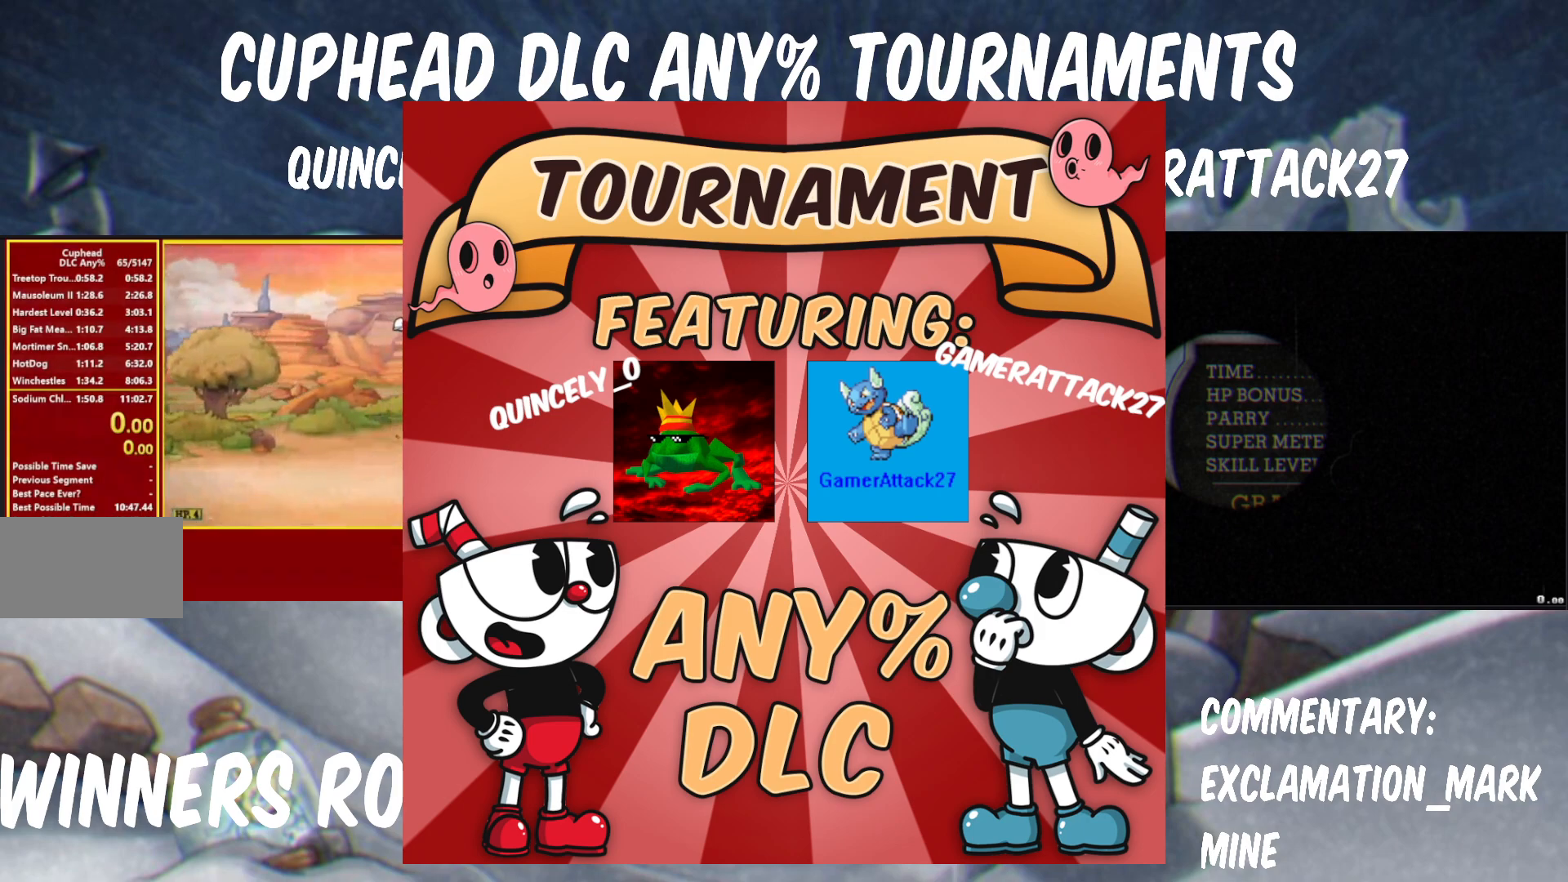
{"dt_ms": 500, "buttons": ["Y"], "left_stick": "center", "right_stick": "center", "events": []}
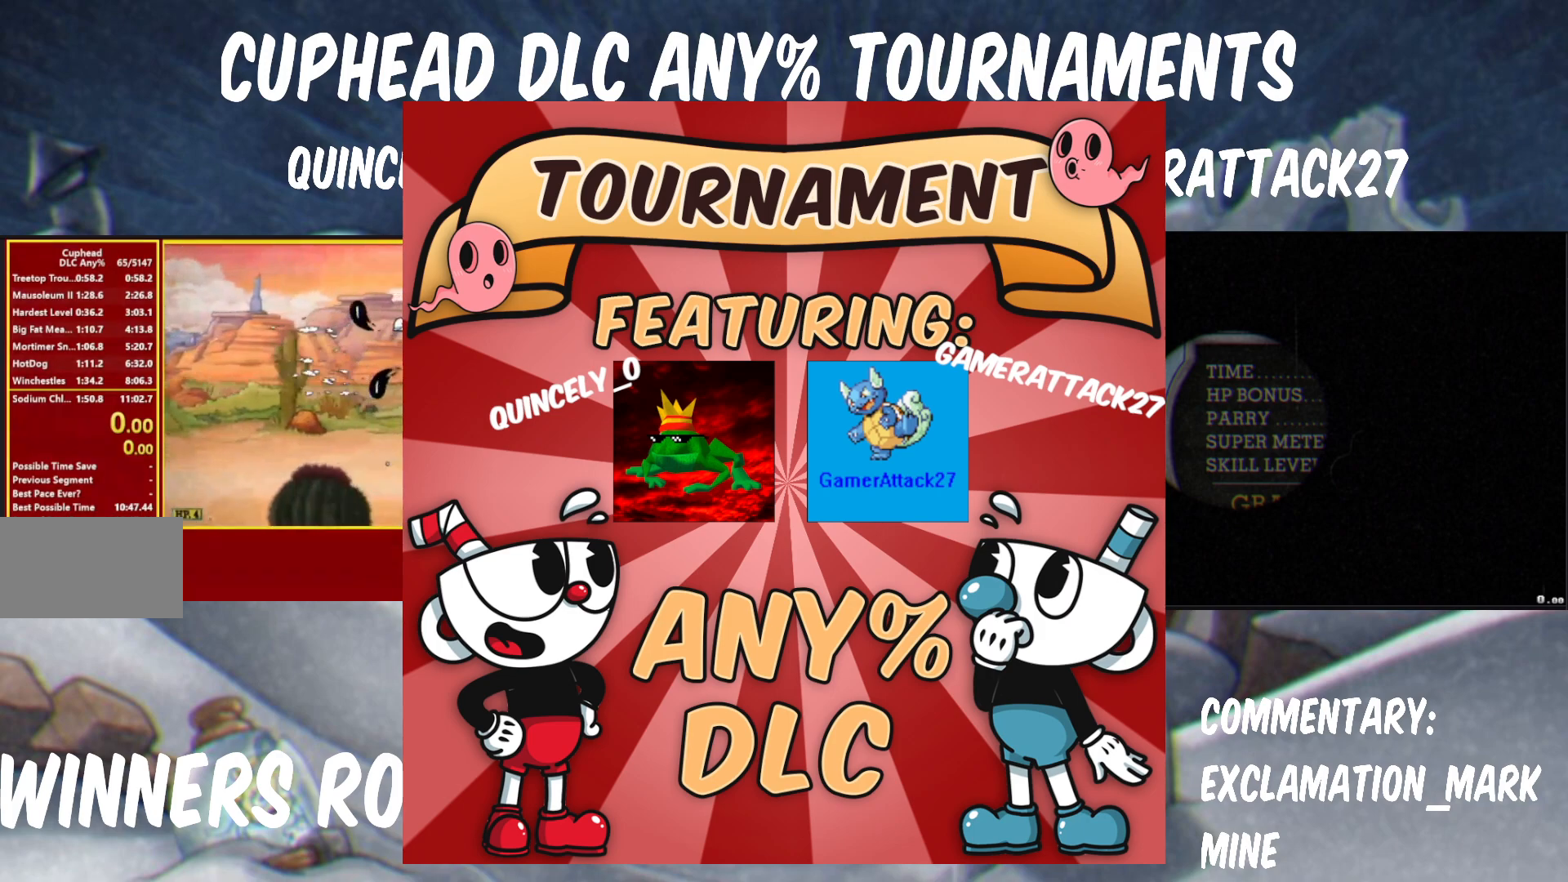
{"dt_ms": 500, "buttons": ["Y"], "left_stick": "right", "right_stick": "center", "events": [[67, "left_stick", "up-right"], [117, "left_stick", "center"], [483, "left_stick", "right"]]}
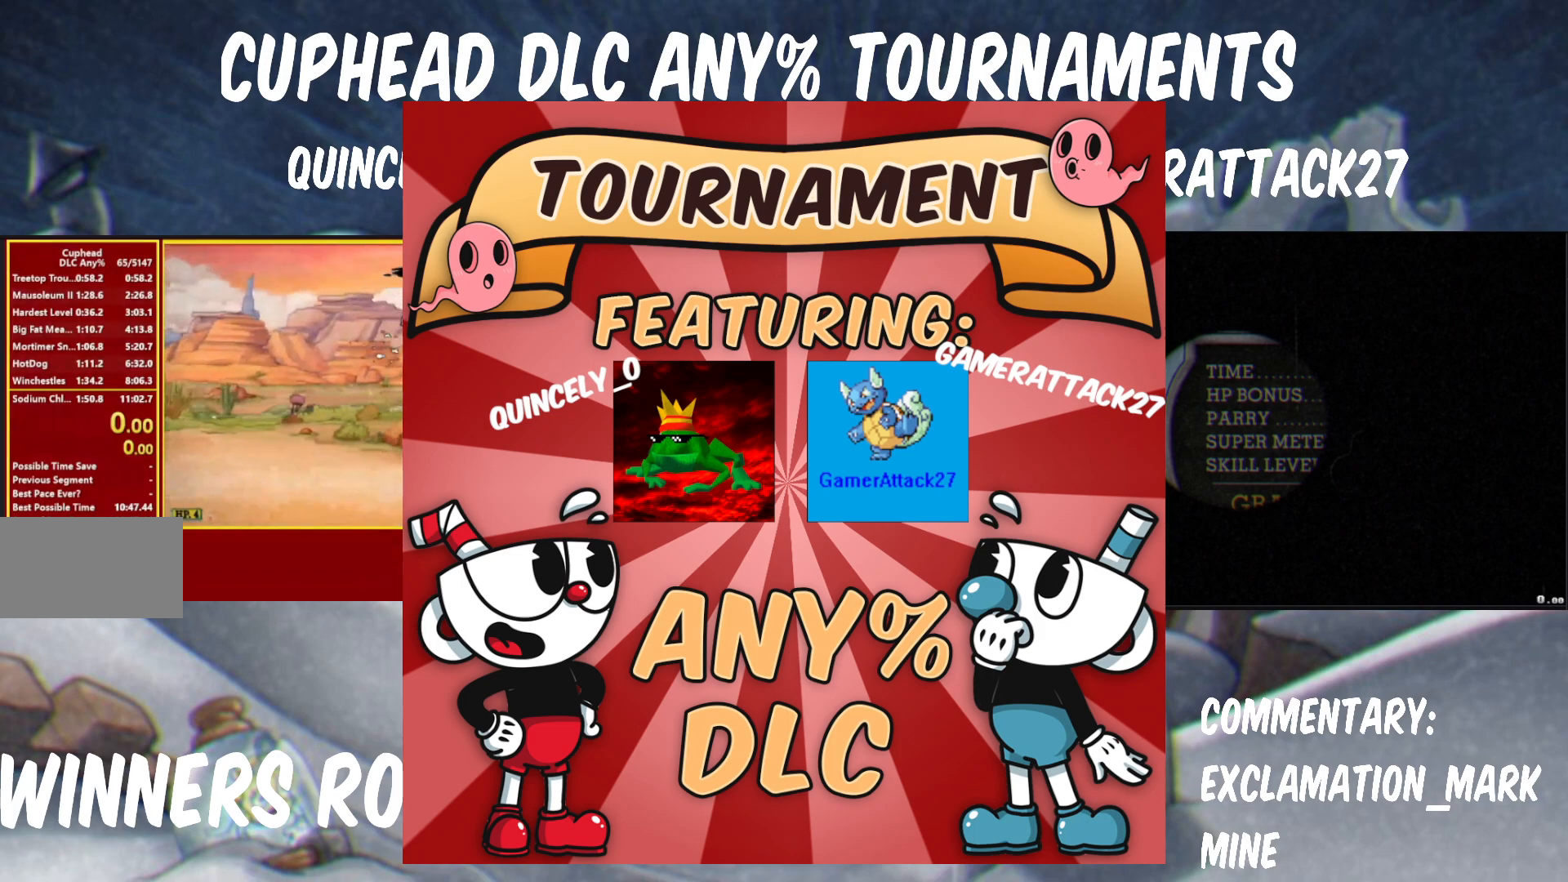
{"dt_ms": 500, "buttons": ["Y"], "left_stick": "center", "right_stick": "center", "events": [[100, "left_stick", "center"]]}
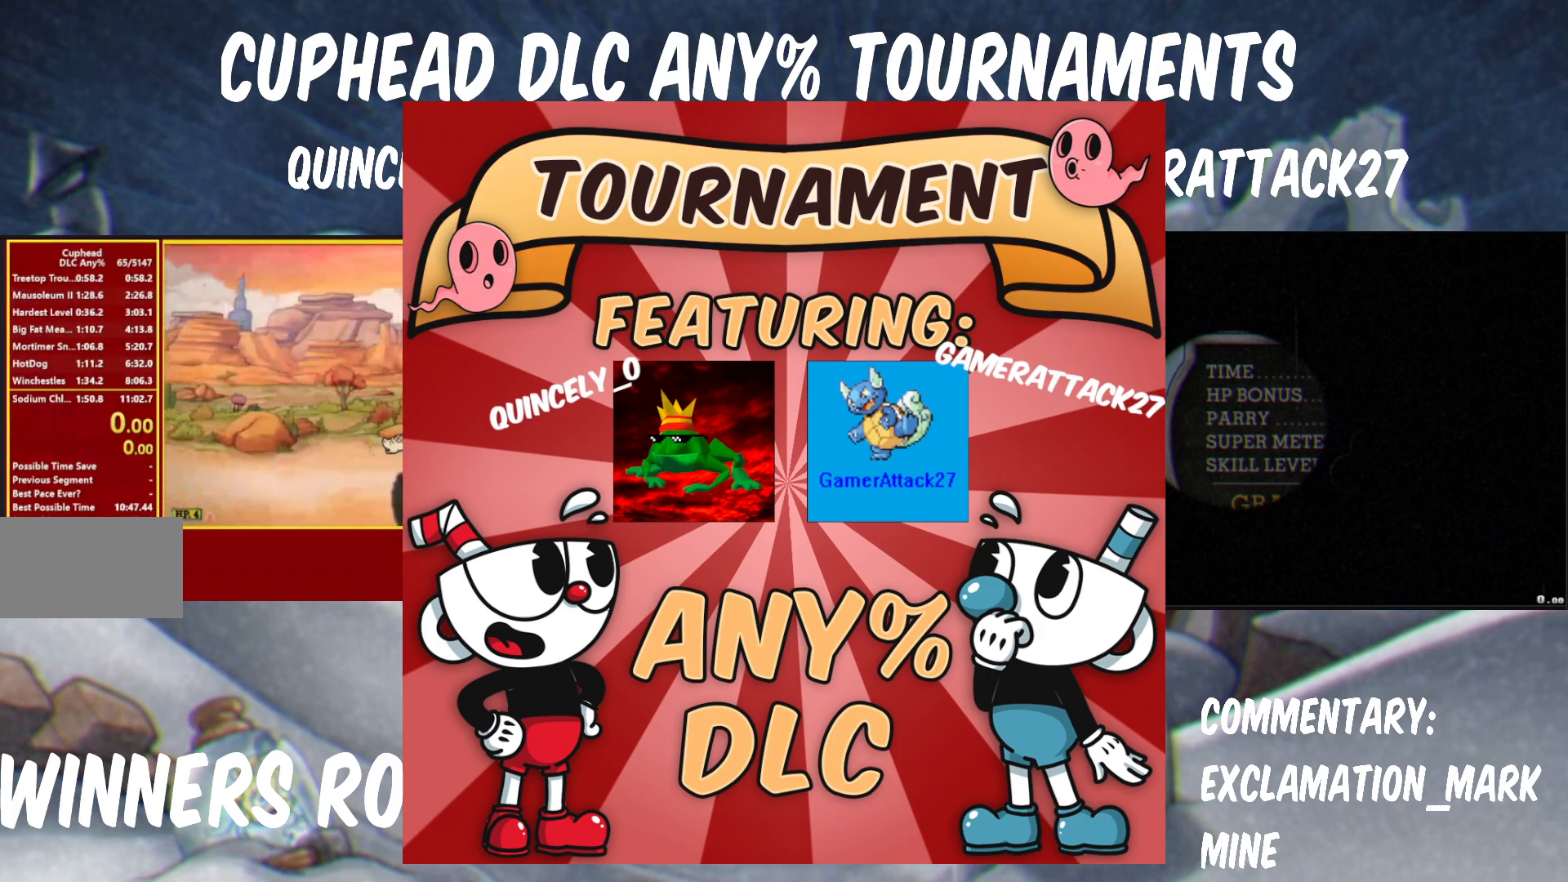
{"dt_ms": 500, "buttons": ["Y"], "left_stick": "center", "right_stick": "center", "events": [[250, "left_stick", "right"], [300, "left_stick", "center"]]}
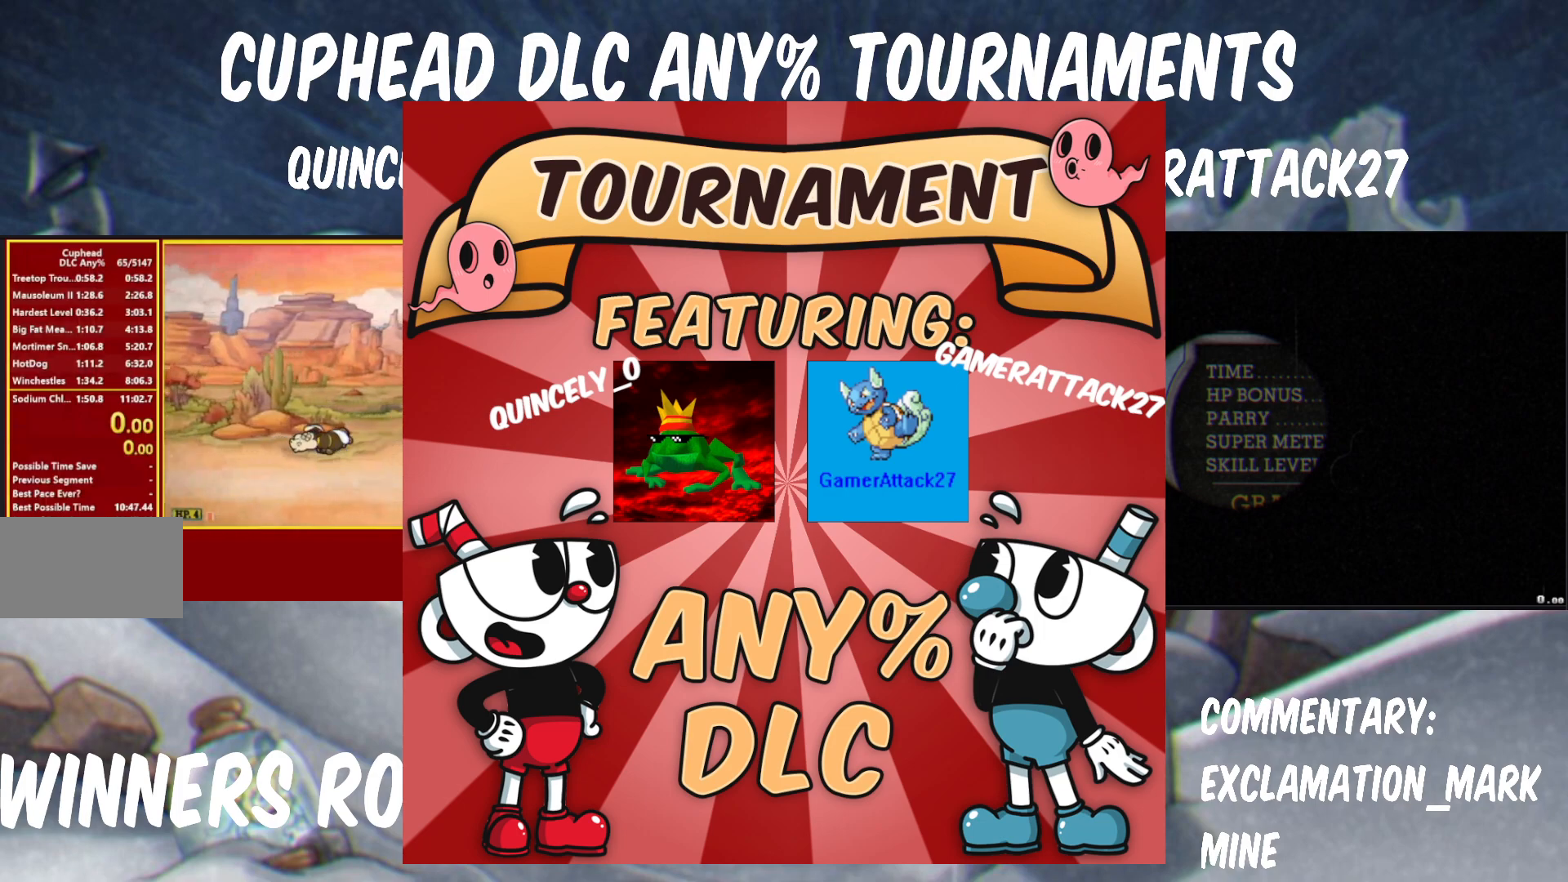
{"dt_ms": 1000, "buttons": ["Y"], "left_stick": "center", "right_stick": "center", "events": [[217, "left_stick", "down"], [250, "X", "down"], [533, "X", "up"], [633, "left_stick", "left"], [683, "left_stick", "center"]]}
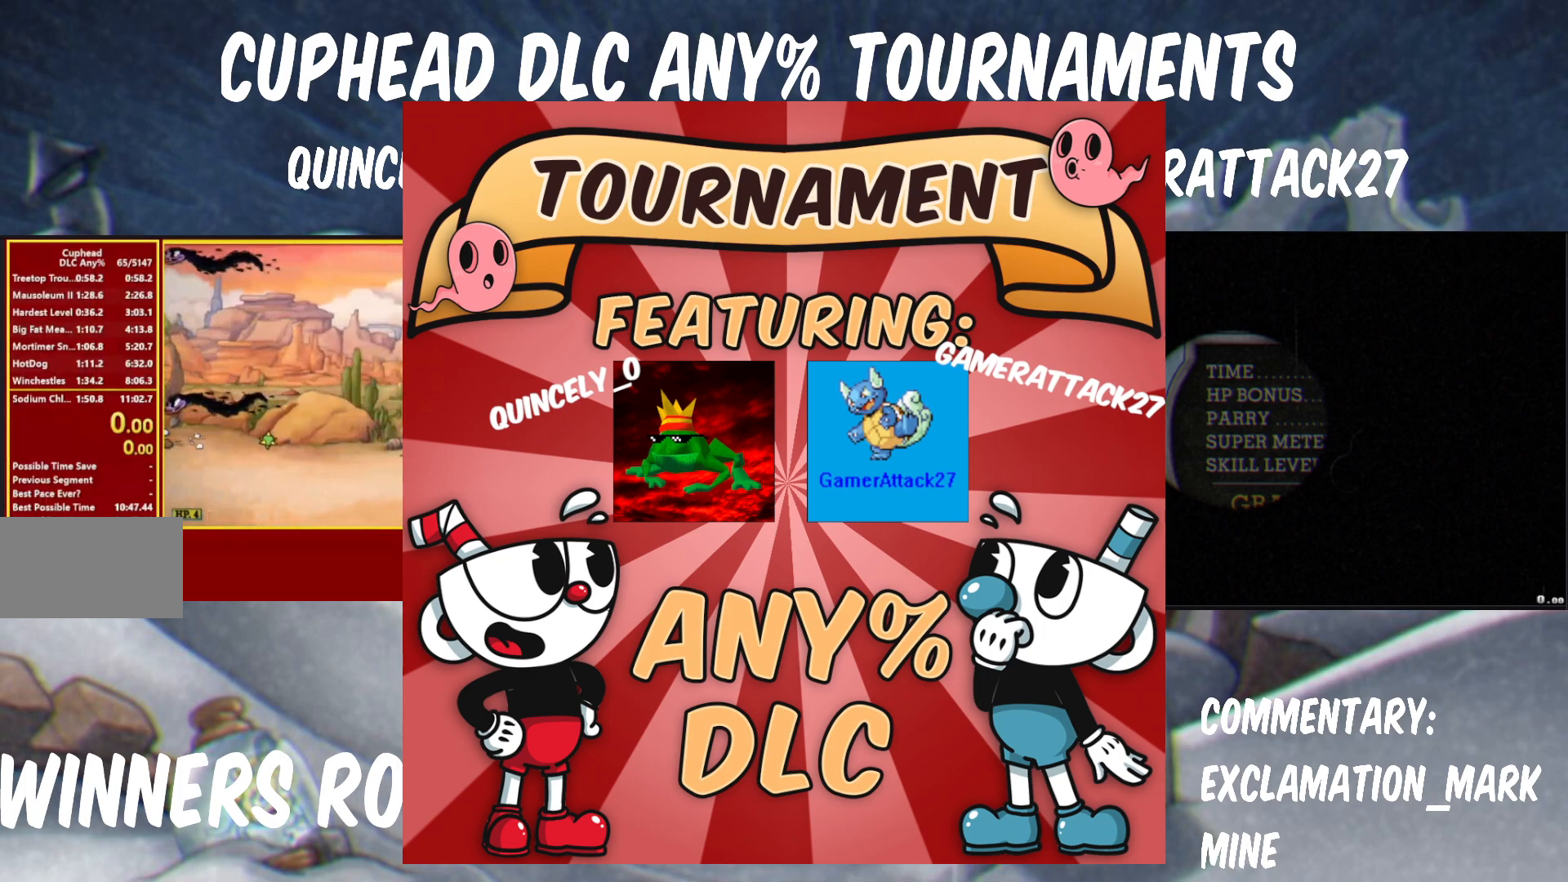
{"dt_ms": 500, "buttons": ["Y"], "left_stick": "right", "right_stick": "center", "events": [[433, "left_stick", "right"]]}
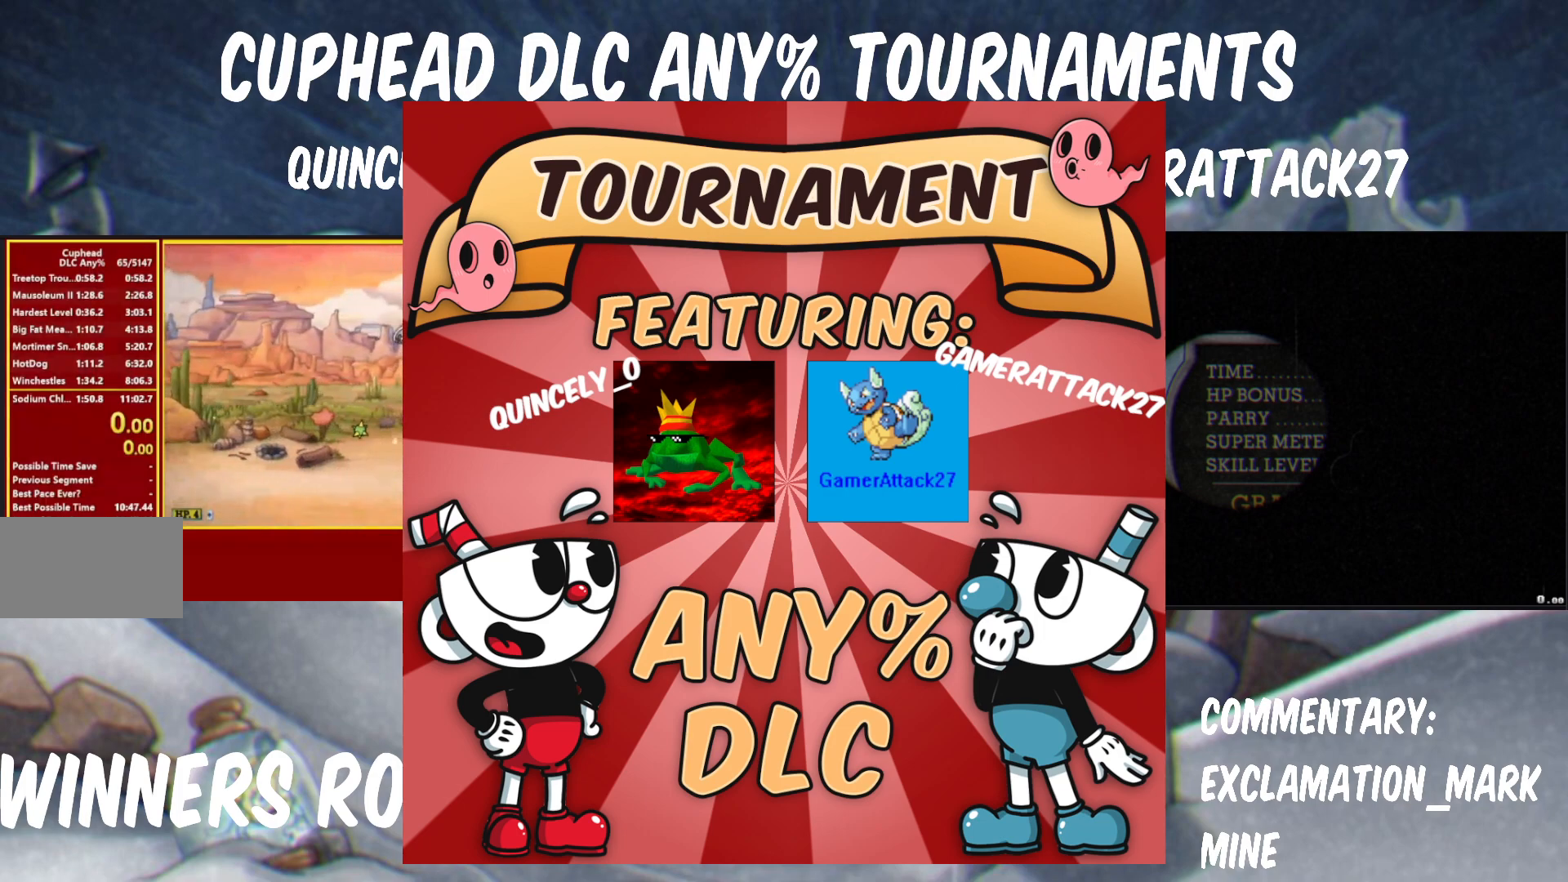
{"dt_ms": 500, "buttons": ["Y"], "left_stick": "up-left", "right_stick": "center", "events": [[17, "left_stick", "center"], [133, "left_stick", "down-right"], [233, "left_stick", "center"], [400, "left_stick", "down-left"], [483, "left_stick", "up-left"]]}
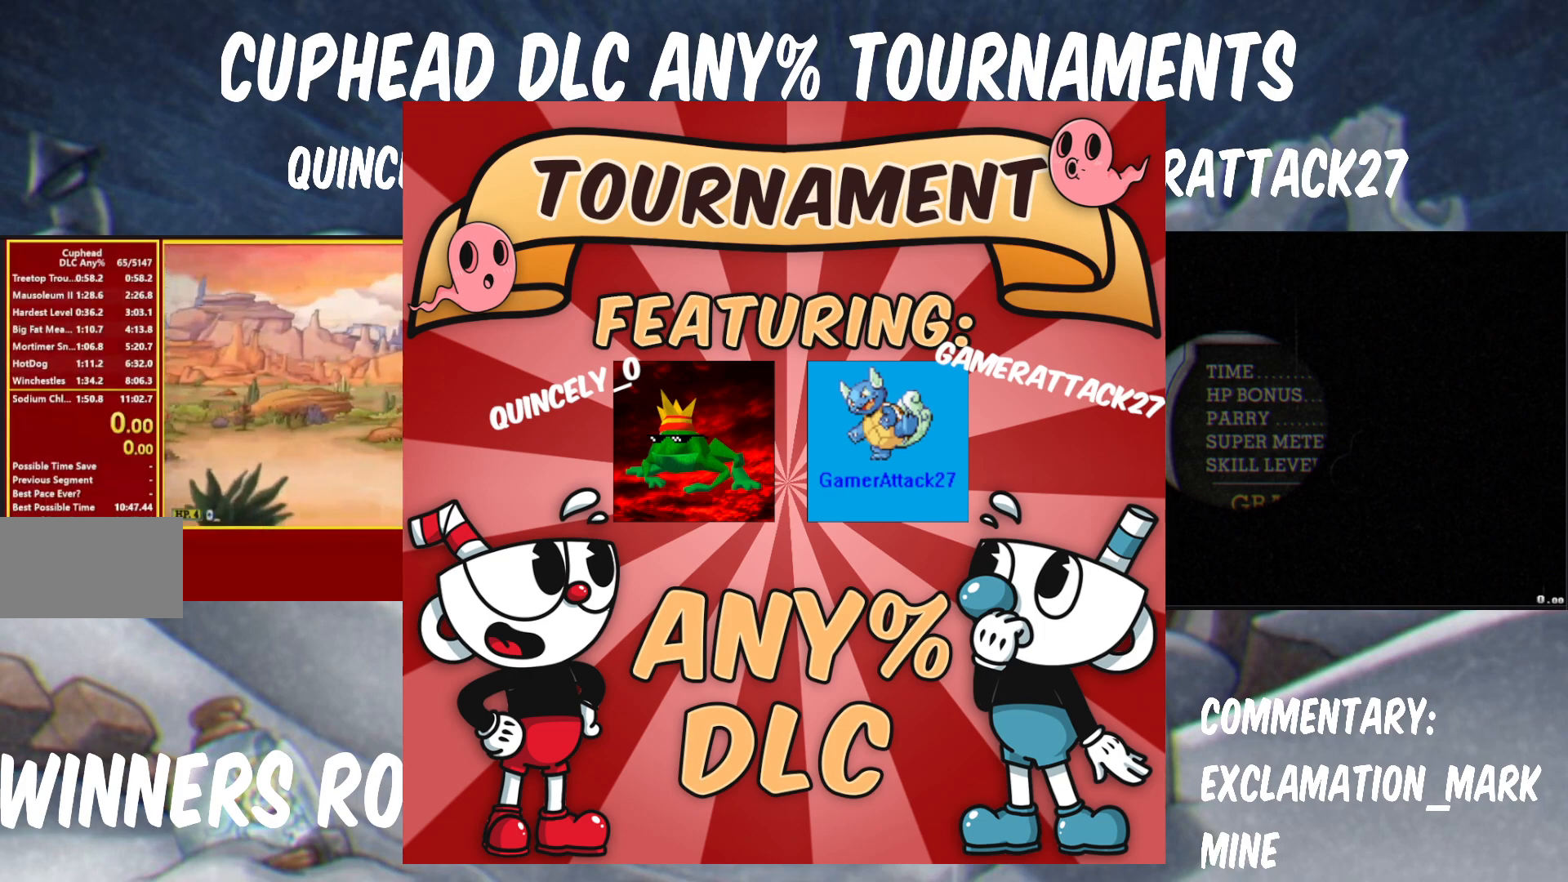
{"dt_ms": 500, "buttons": ["Y"], "left_stick": "left", "right_stick": "center", "events": [[167, "left_stick", "center"], [417, "left_stick", "left"]]}
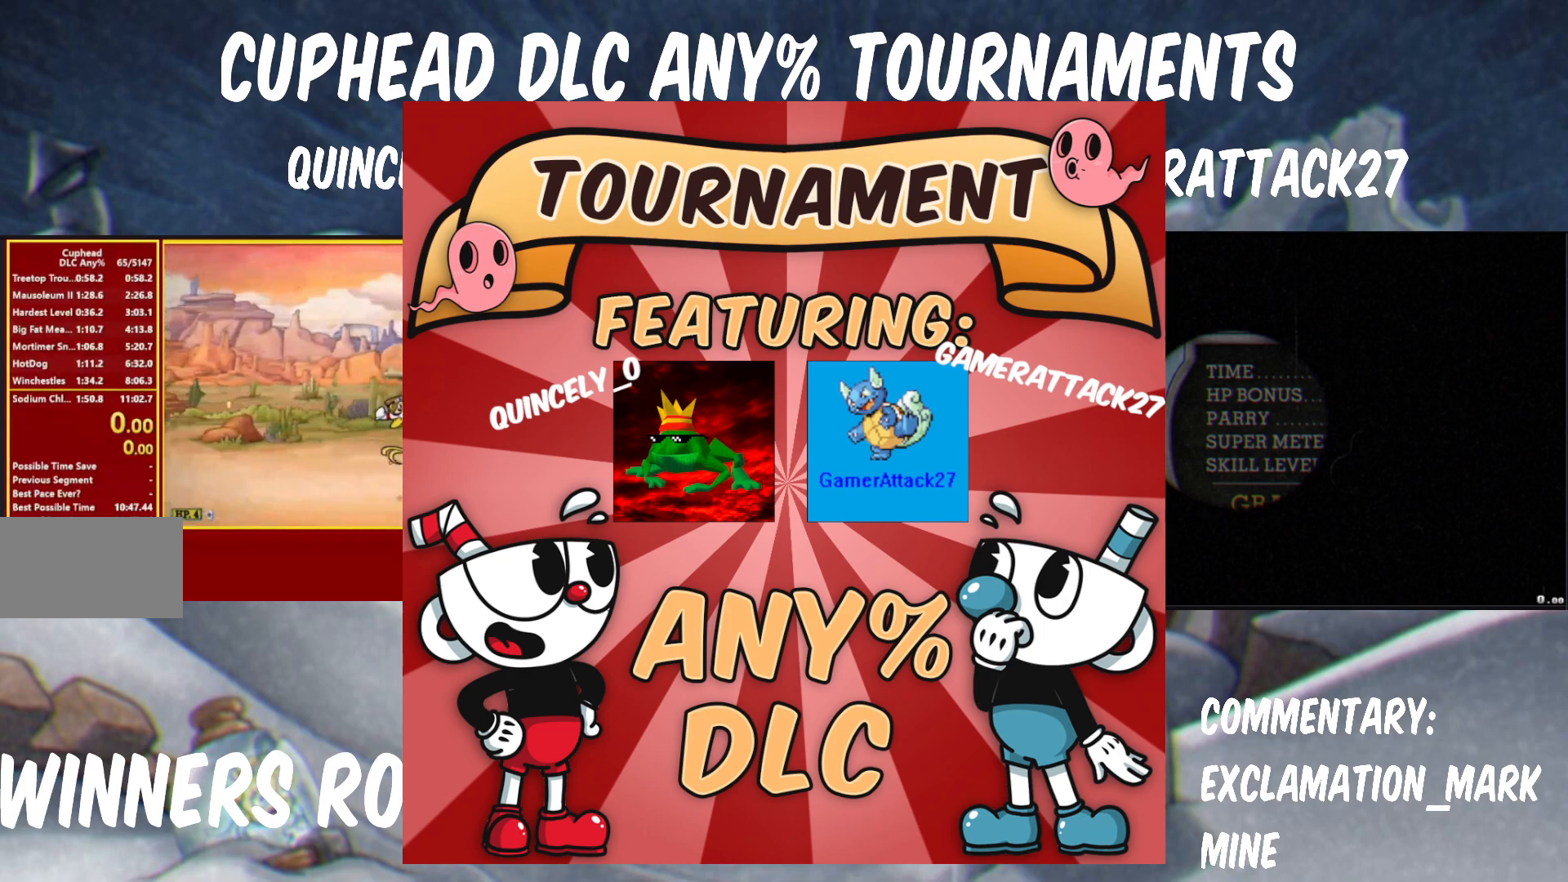
{"dt_ms": 1000, "buttons": ["Y"], "left_stick": "up-right", "right_stick": "center"}
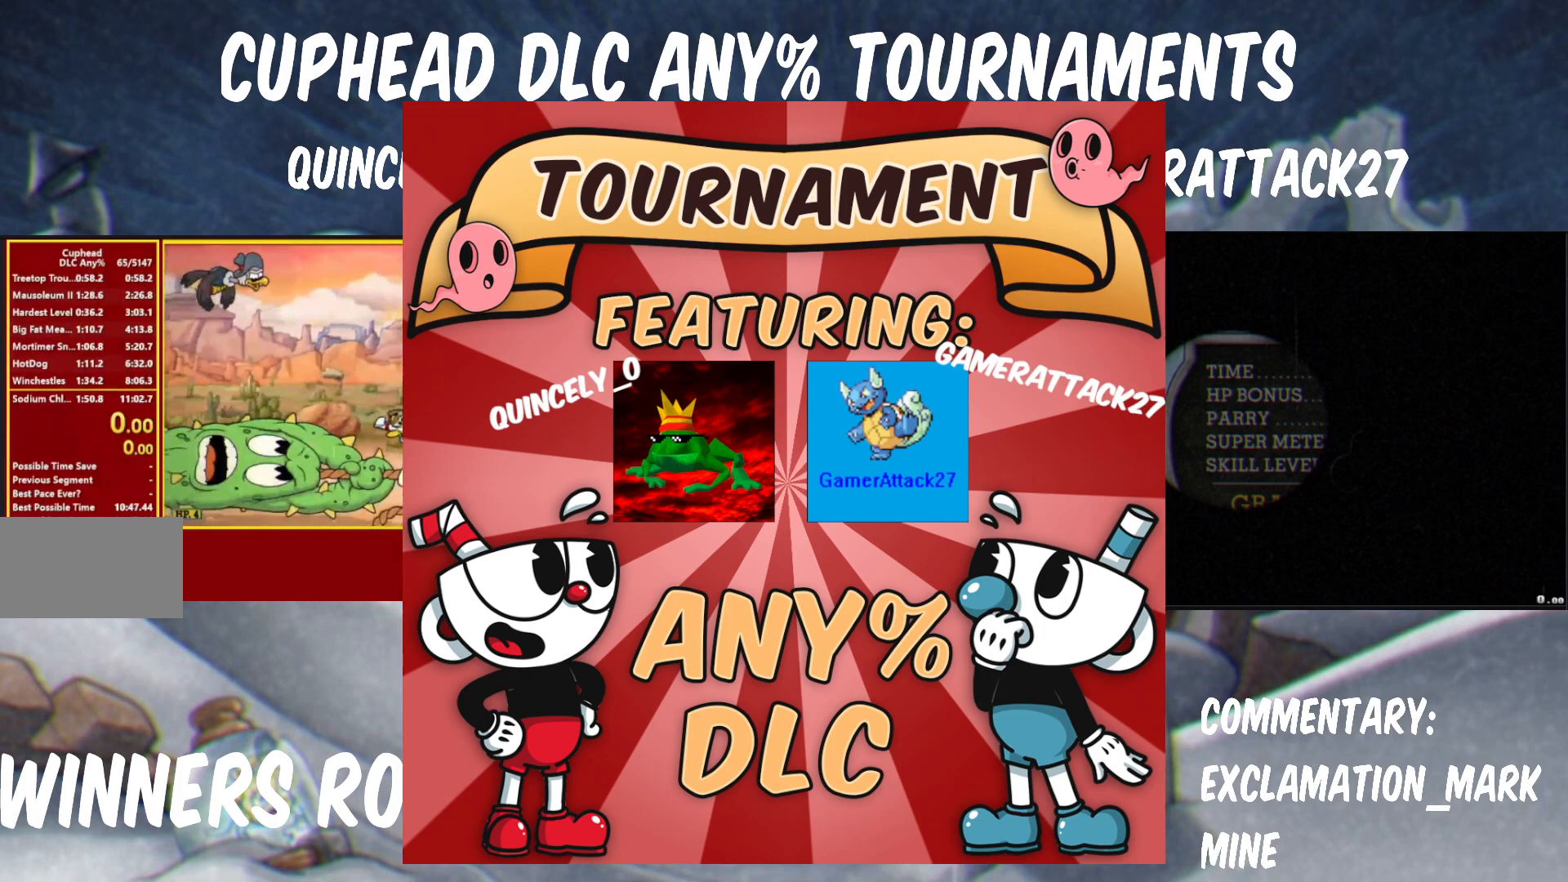
{"dt_ms": 500, "buttons": ["Y"], "left_stick": "center", "right_stick": "center"}
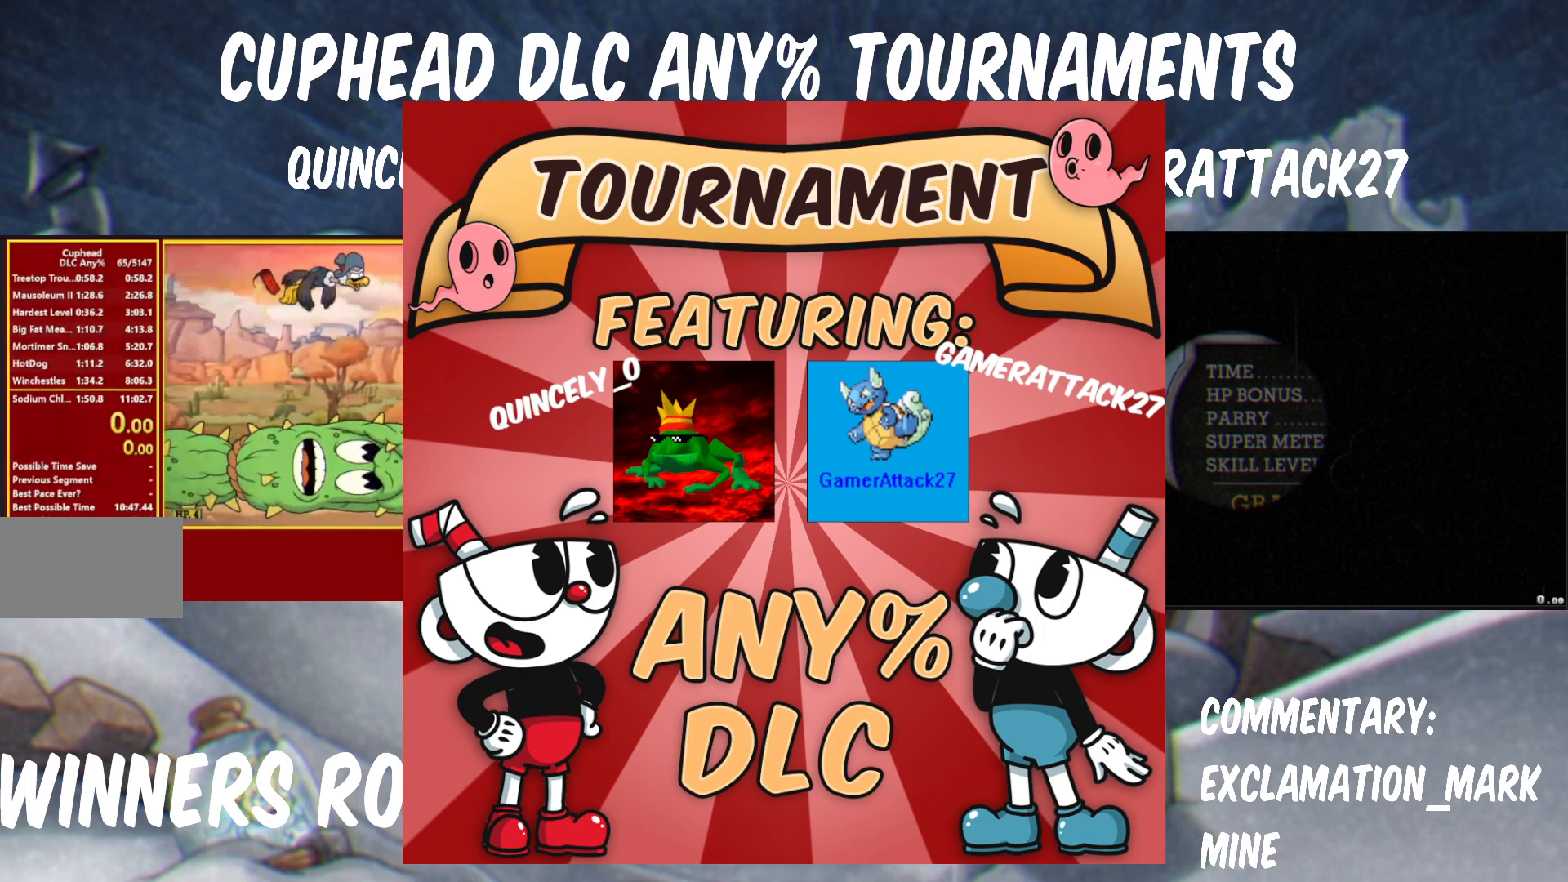
{"dt_ms": 500, "buttons": ["Y"], "left_stick": "center", "right_stick": "center", "events": []}
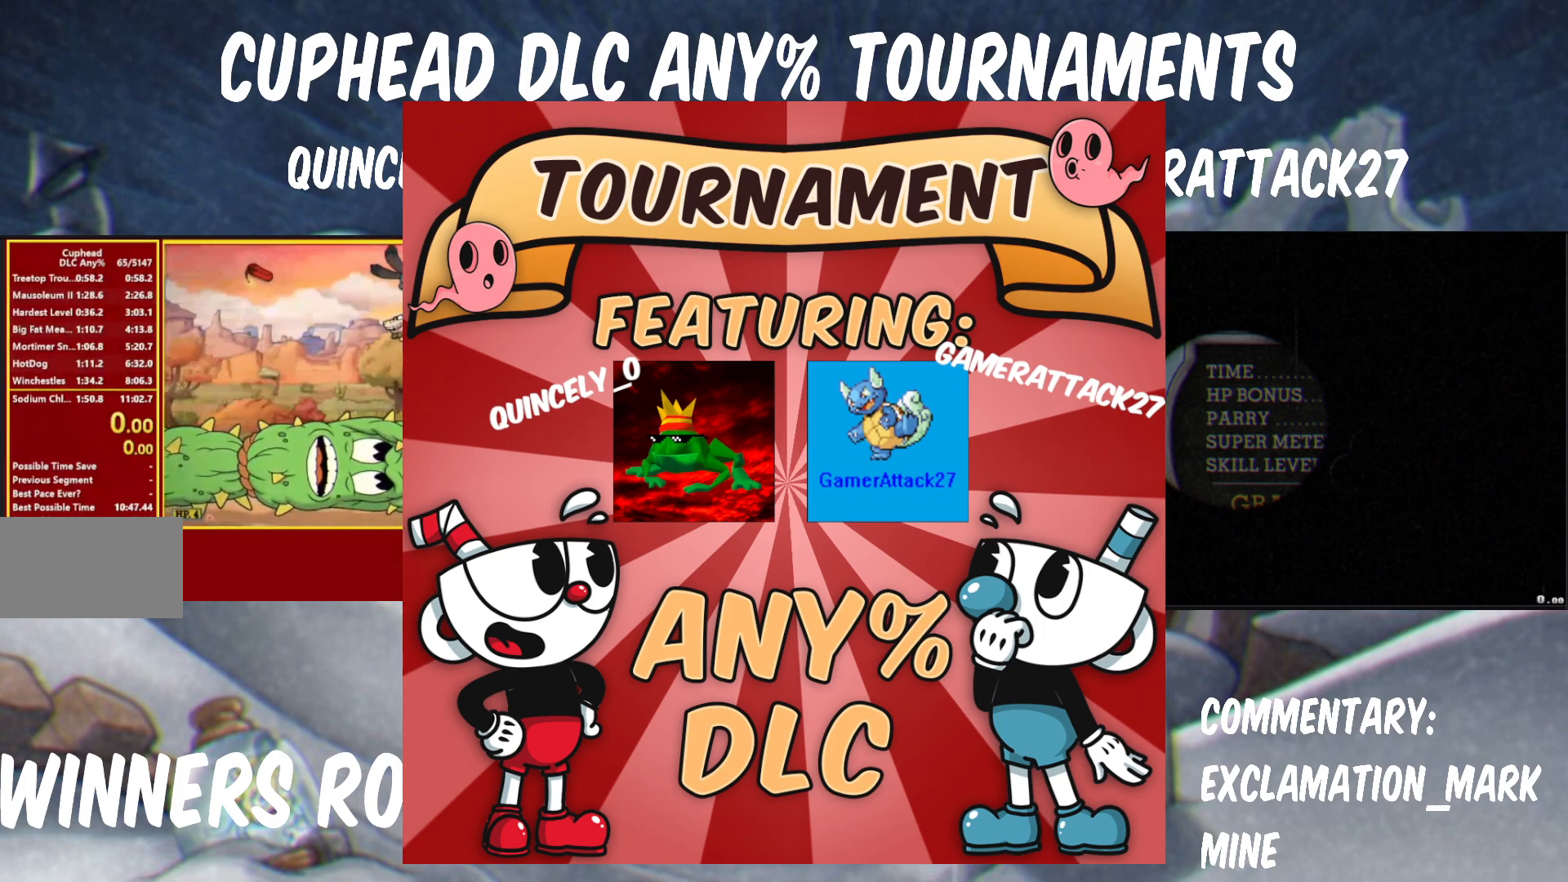
{"dt_ms": 1000, "buttons": ["Y"], "left_stick": "center", "right_stick": "center", "events": [[217, "left_stick", "left"], [367, "left_stick", "center"], [500, "left_stick", "left"], [650, "left_stick", "down-left"], [783, "left_stick", "center"]]}
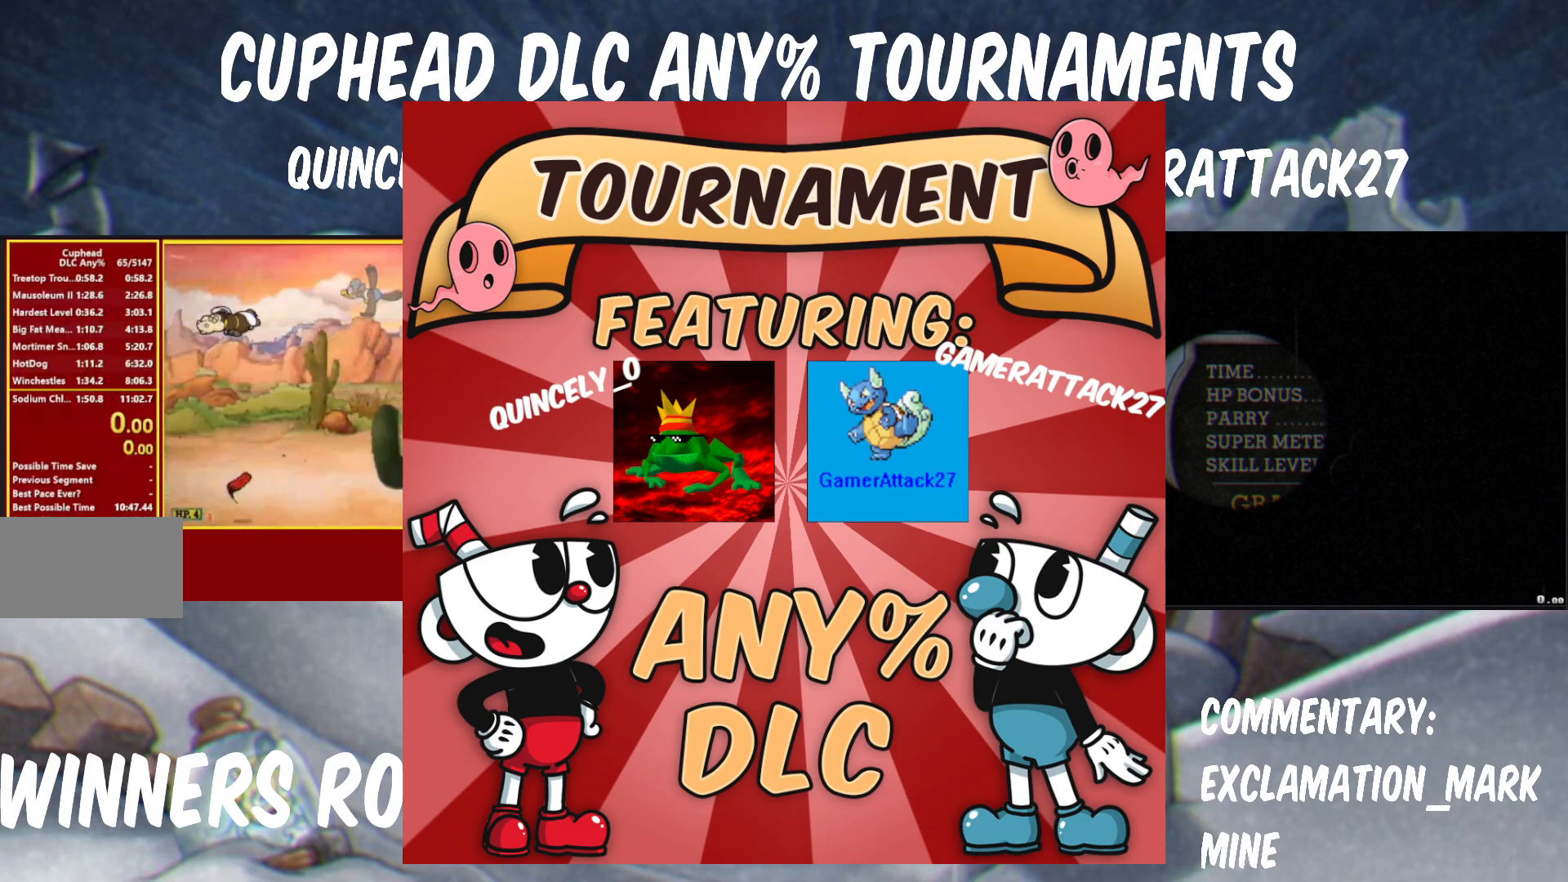
{"dt_ms": 500, "buttons": ["Y"], "left_stick": "center", "right_stick": "center", "events": [[33, "left_stick", "up"], [100, "left_stick", "center"]]}
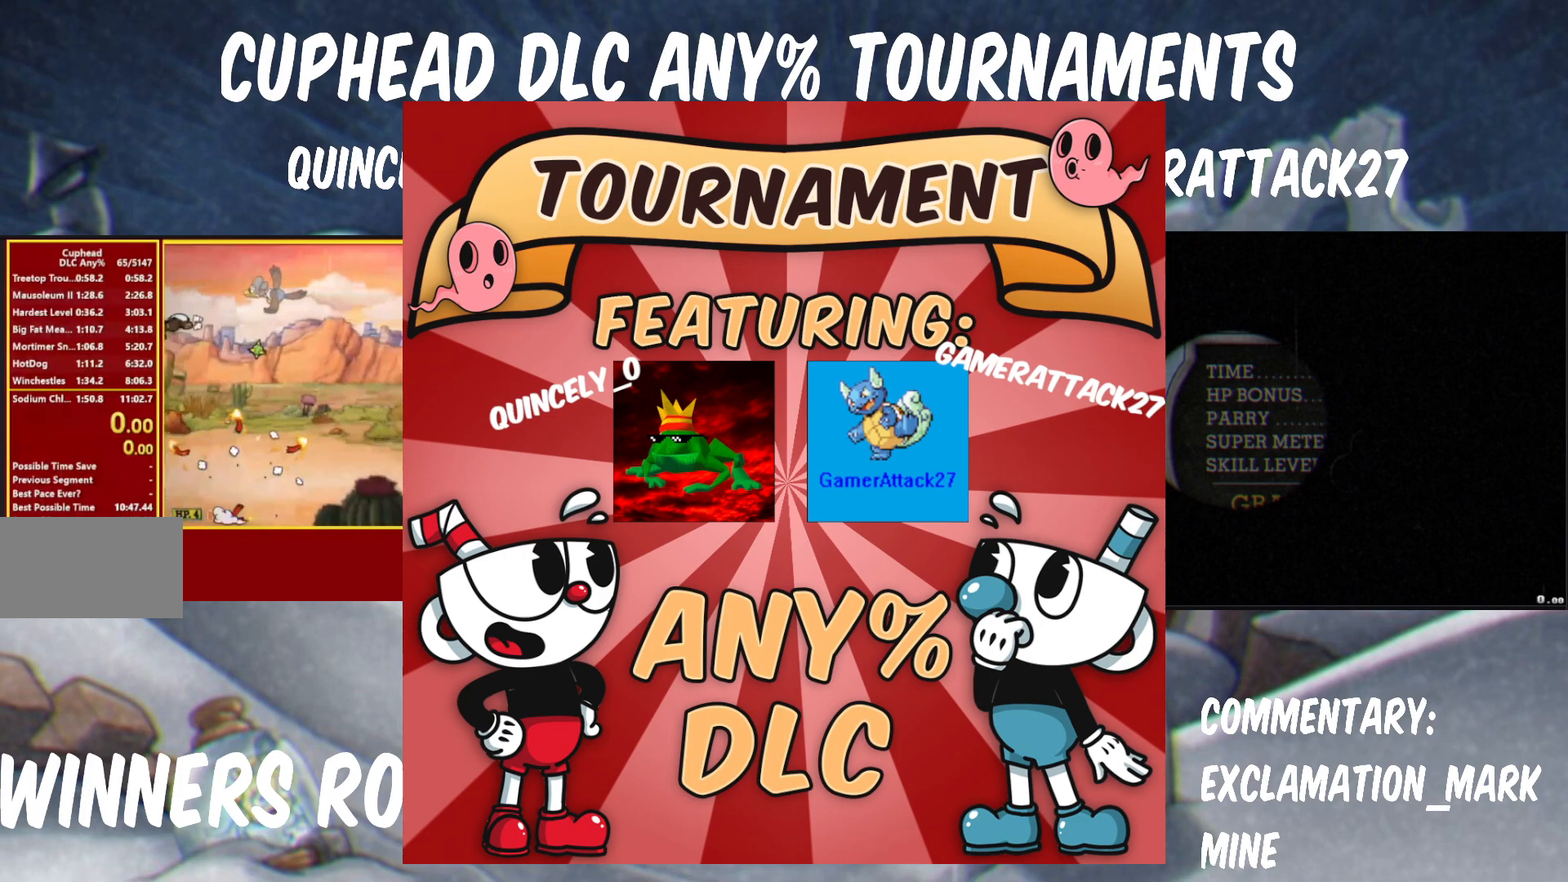
{"dt_ms": 500, "buttons": ["Y"], "left_stick": "center", "right_stick": "center", "events": []}